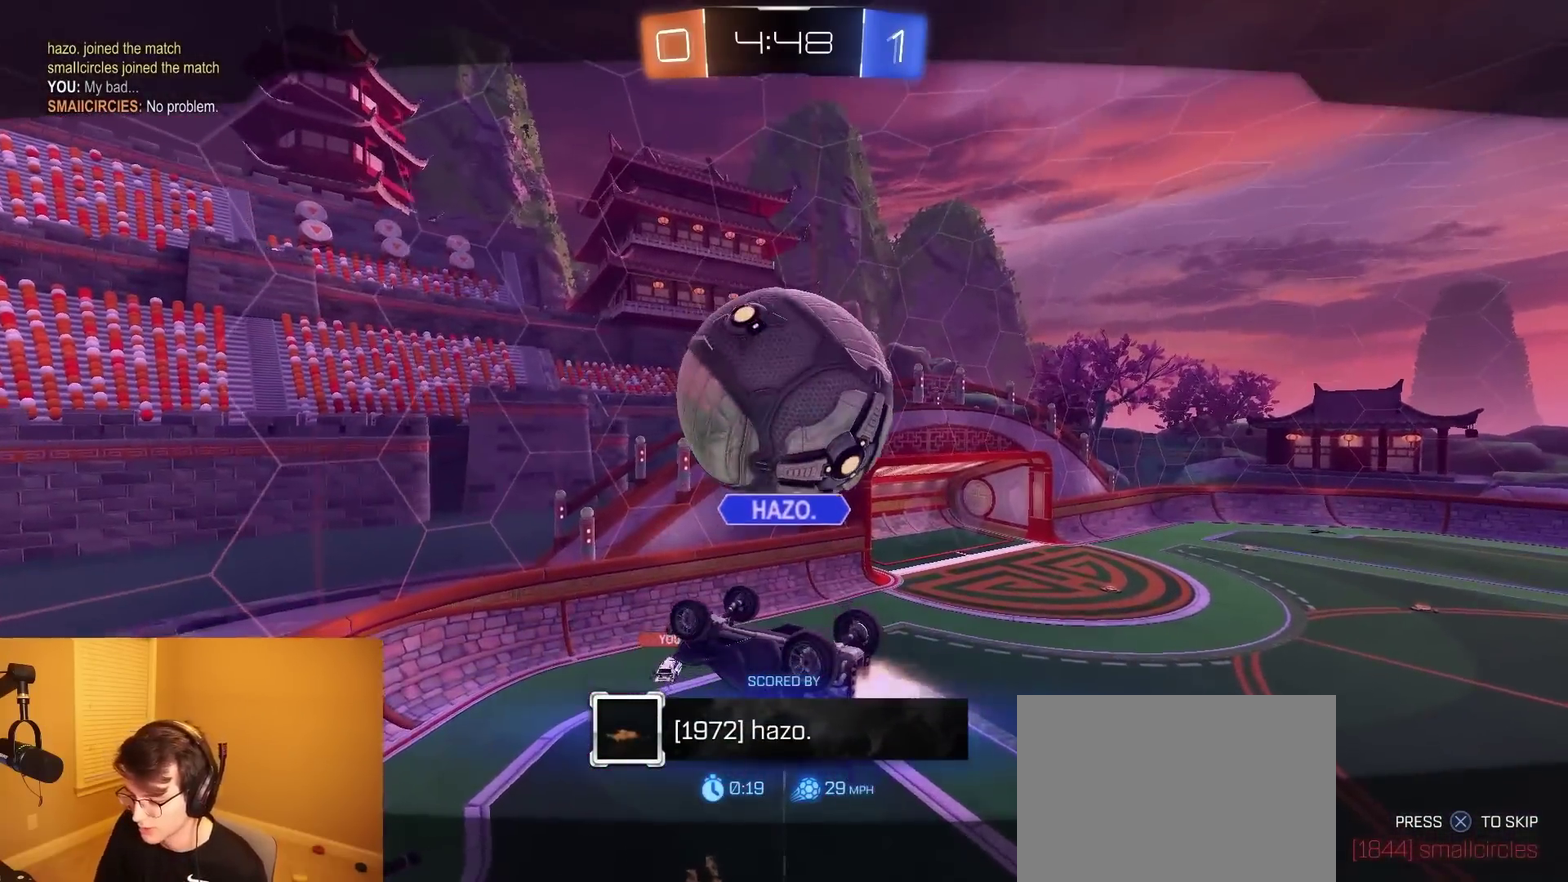
Gameplay with a controller (PlayStation layout); each line is a JSON object with the inputs held at the frame after it. "events" lists button and stick changes between this image and that frame as [ms after this image, input, new state], when the widget could be followed in between. Not read: L3 R1 R3.
{"buttons": [], "left_stick": "center", "right_stick": "center", "events": []}
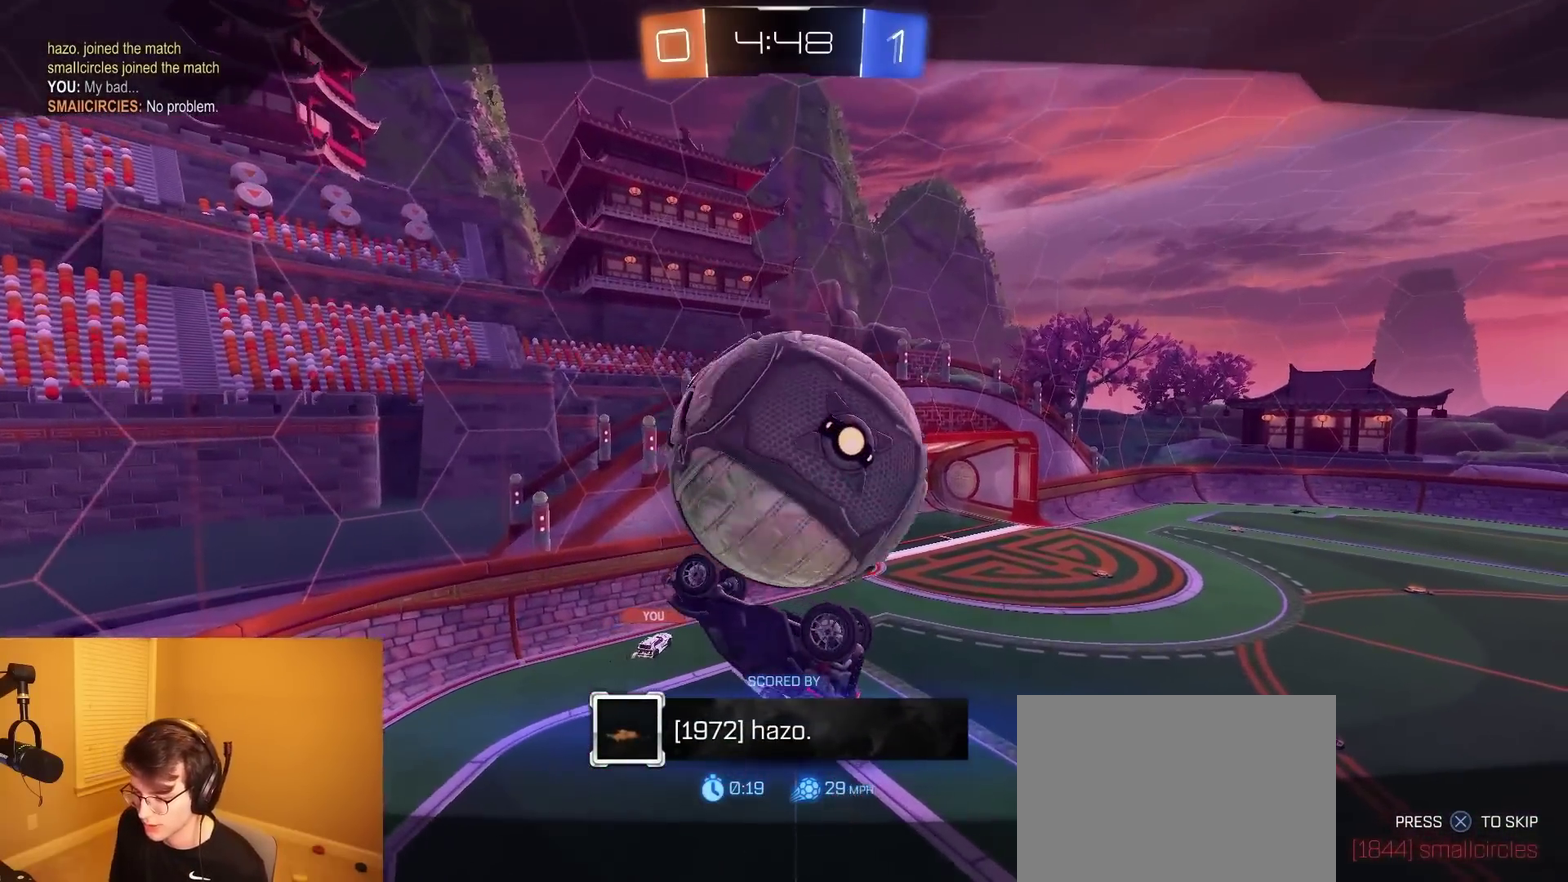
{"buttons": [], "left_stick": "center", "right_stick": "center", "events": []}
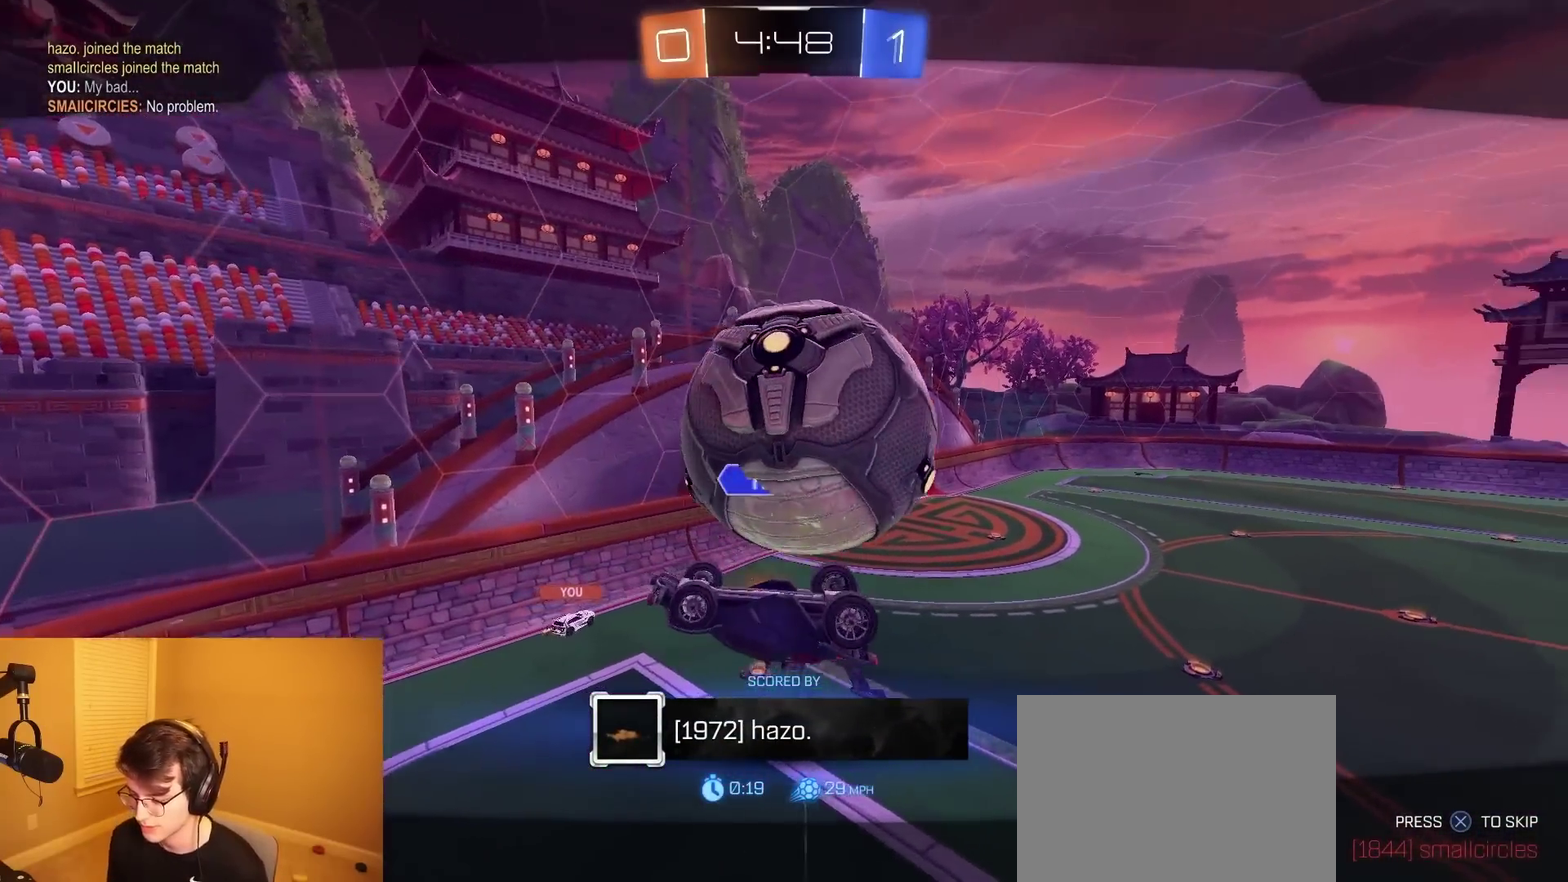
{"buttons": [], "left_stick": "down-left", "right_stick": "center", "events": [[33, "left_stick", "down-left"]]}
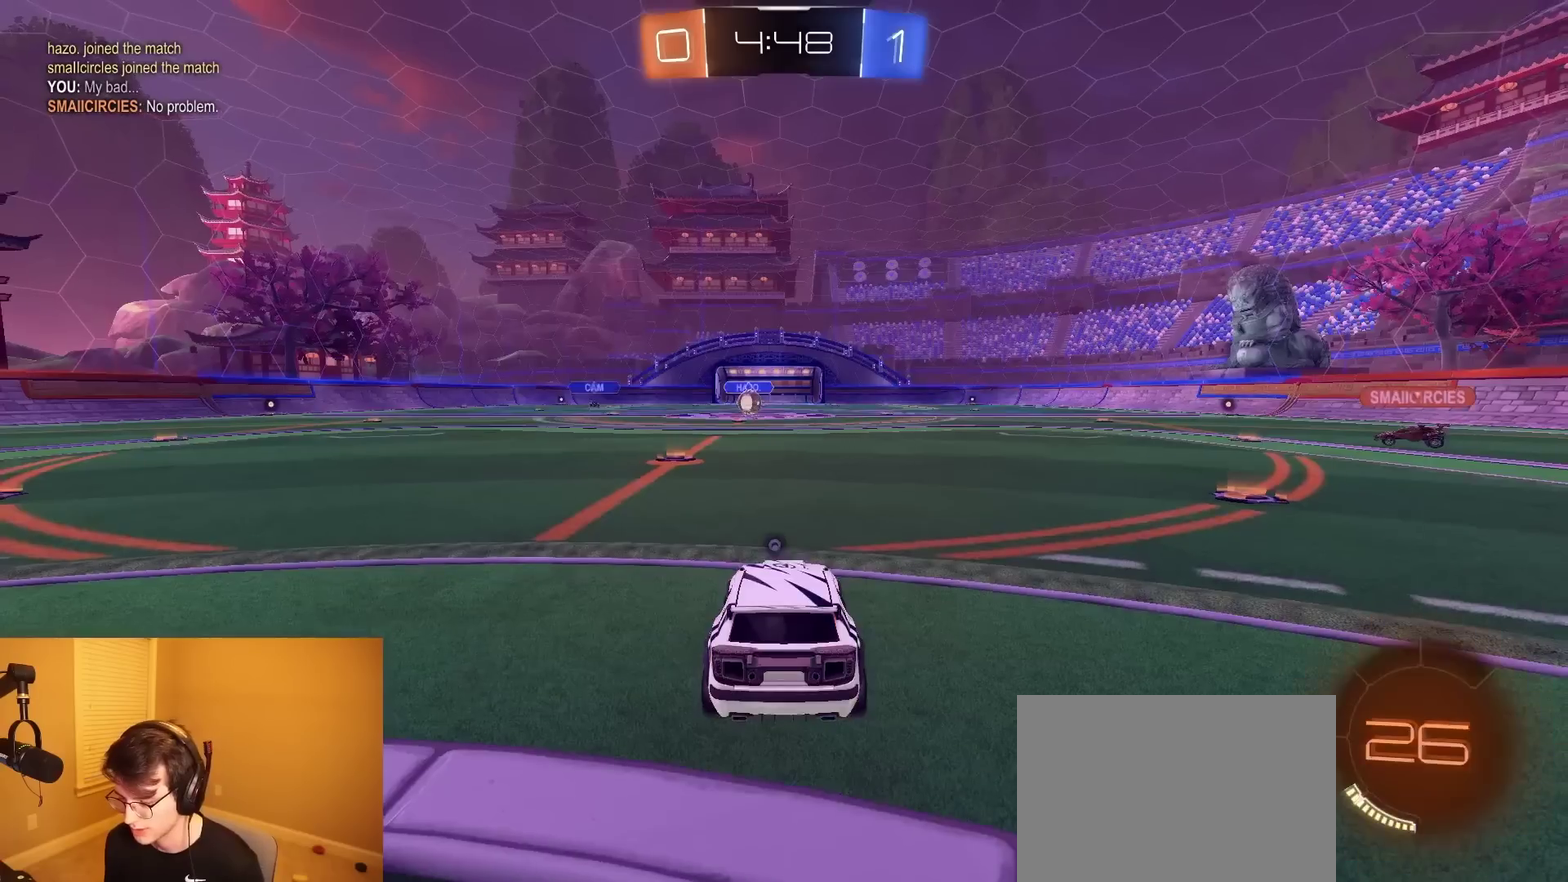
{"buttons": ["TRIANGLE"], "left_stick": "center", "right_stick": "center", "events": [[17, "left_stick", "center"], [233, "left_stick", "down-left"], [350, "left_stick", "left"], [400, "TRIANGLE", "down"], [400, "left_stick", "center"]]}
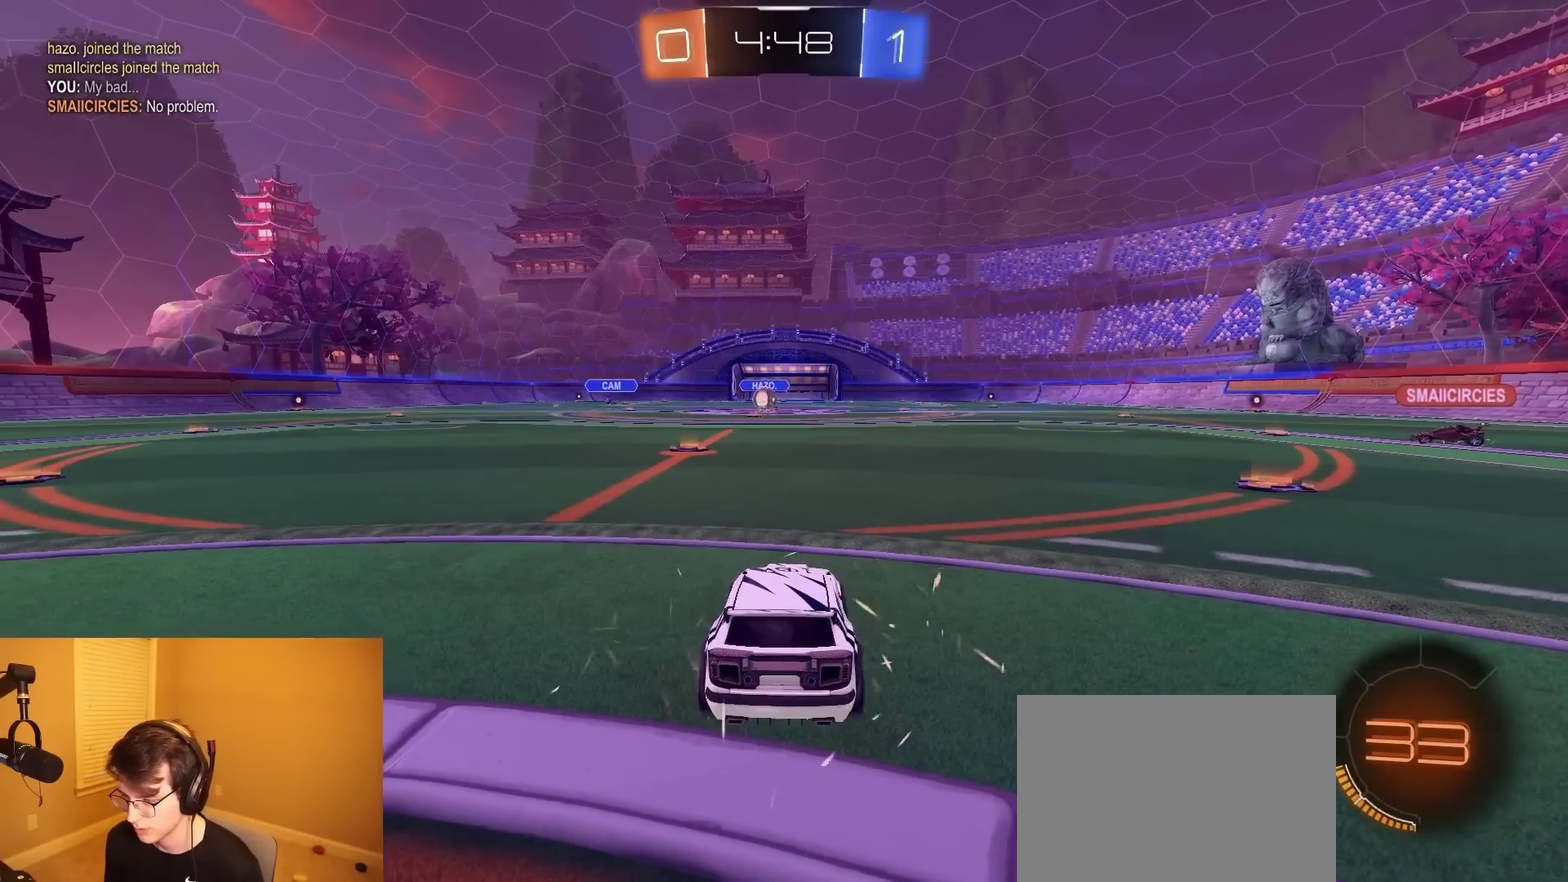
{"buttons": ["R2"], "left_stick": "center", "right_stick": "center", "events": [[33, "TRIANGLE", "up"], [33, "left_stick", "right"], [183, "left_stick", "center"], [467, "R2", "down"]]}
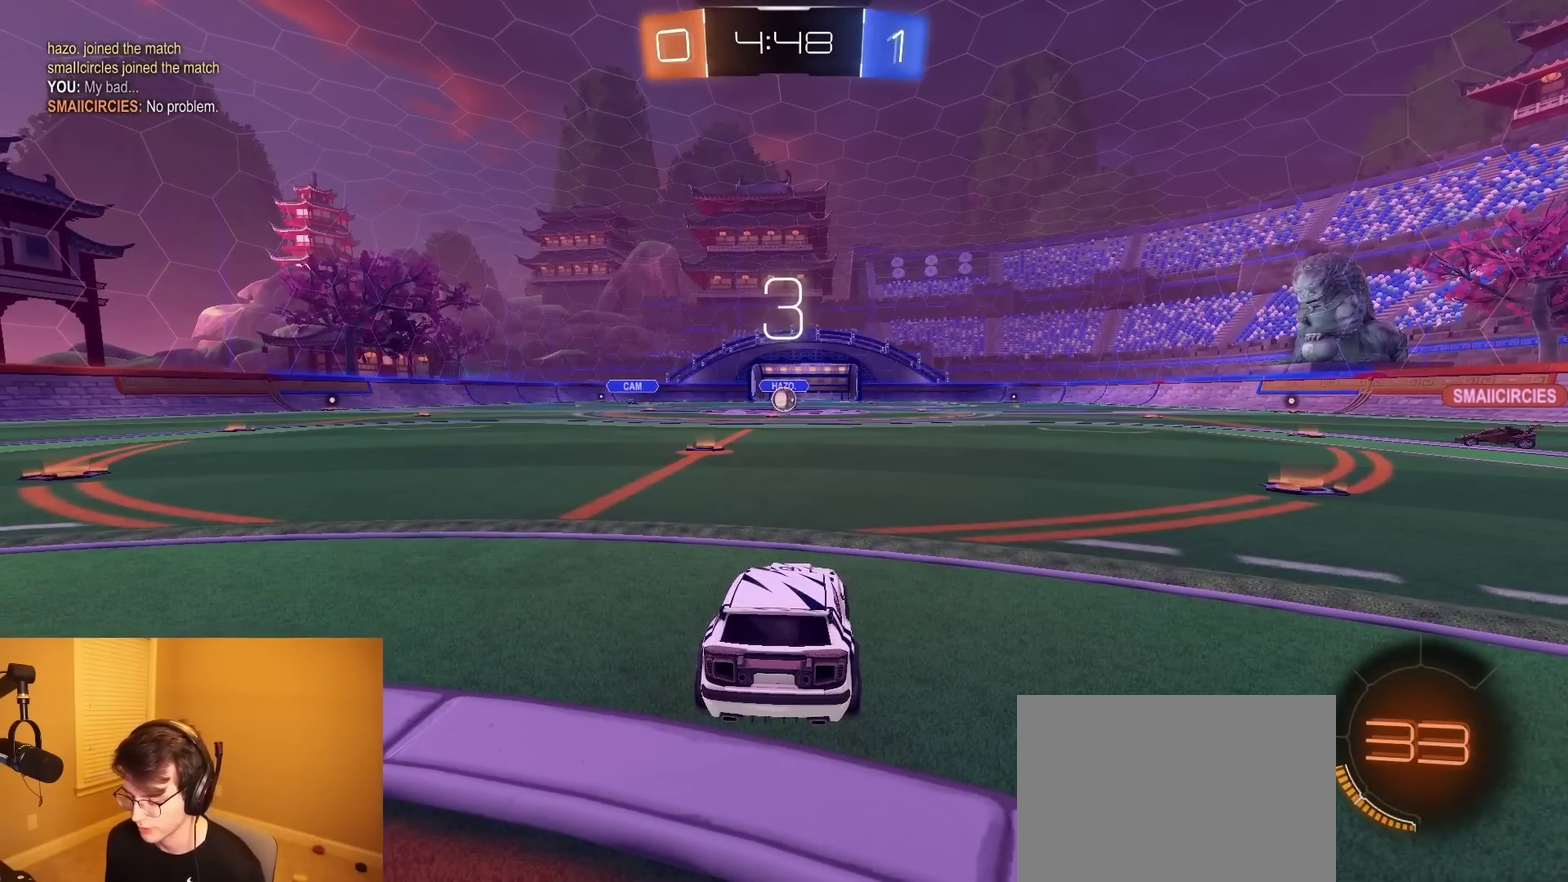
{"buttons": ["R2"], "left_stick": "center", "right_stick": "center", "events": [[150, "left_stick", "down-left"], [200, "left_stick", "left"], [333, "left_stick", "right"], [433, "left_stick", "center"]]}
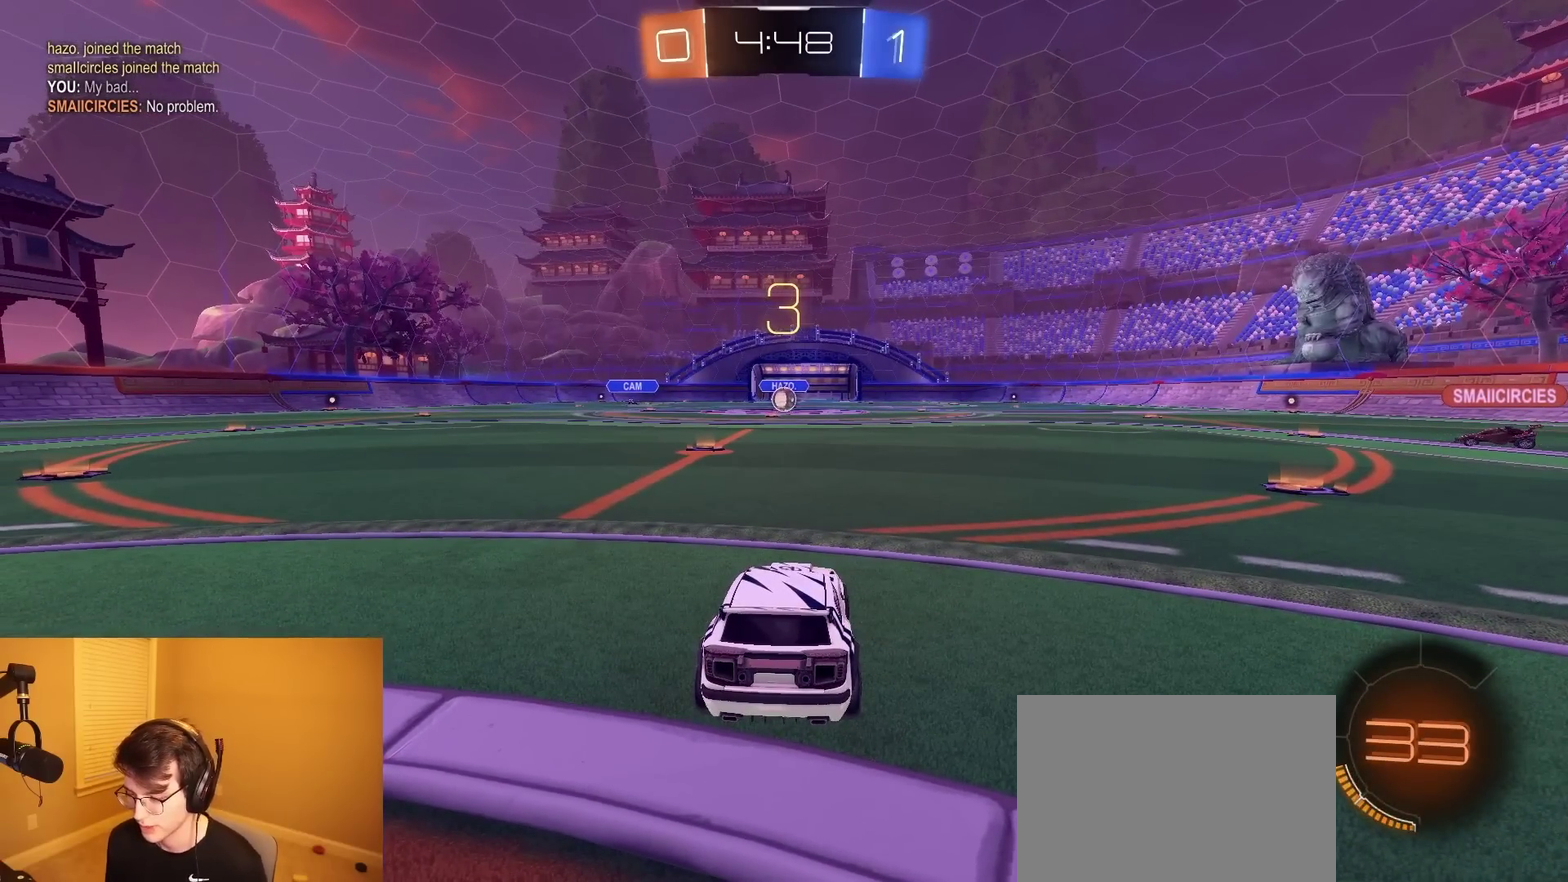
{"buttons": ["R2"], "left_stick": "center", "right_stick": "center", "events": []}
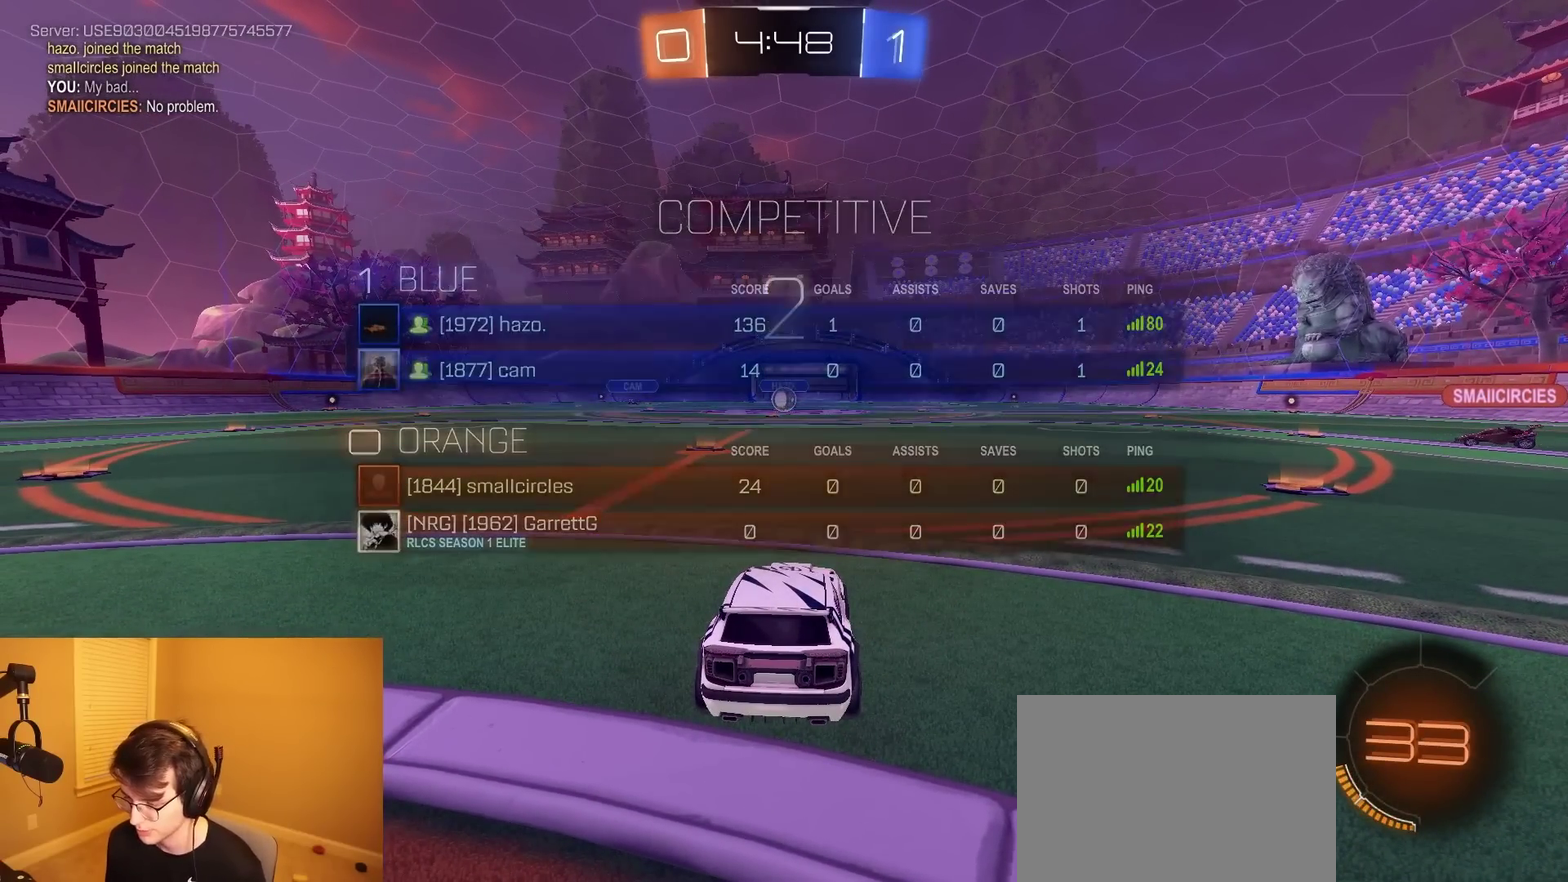
{"buttons": ["R2"], "left_stick": "center", "right_stick": "center", "events": [[267, "left_stick", "down-left"], [367, "left_stick", "center"]]}
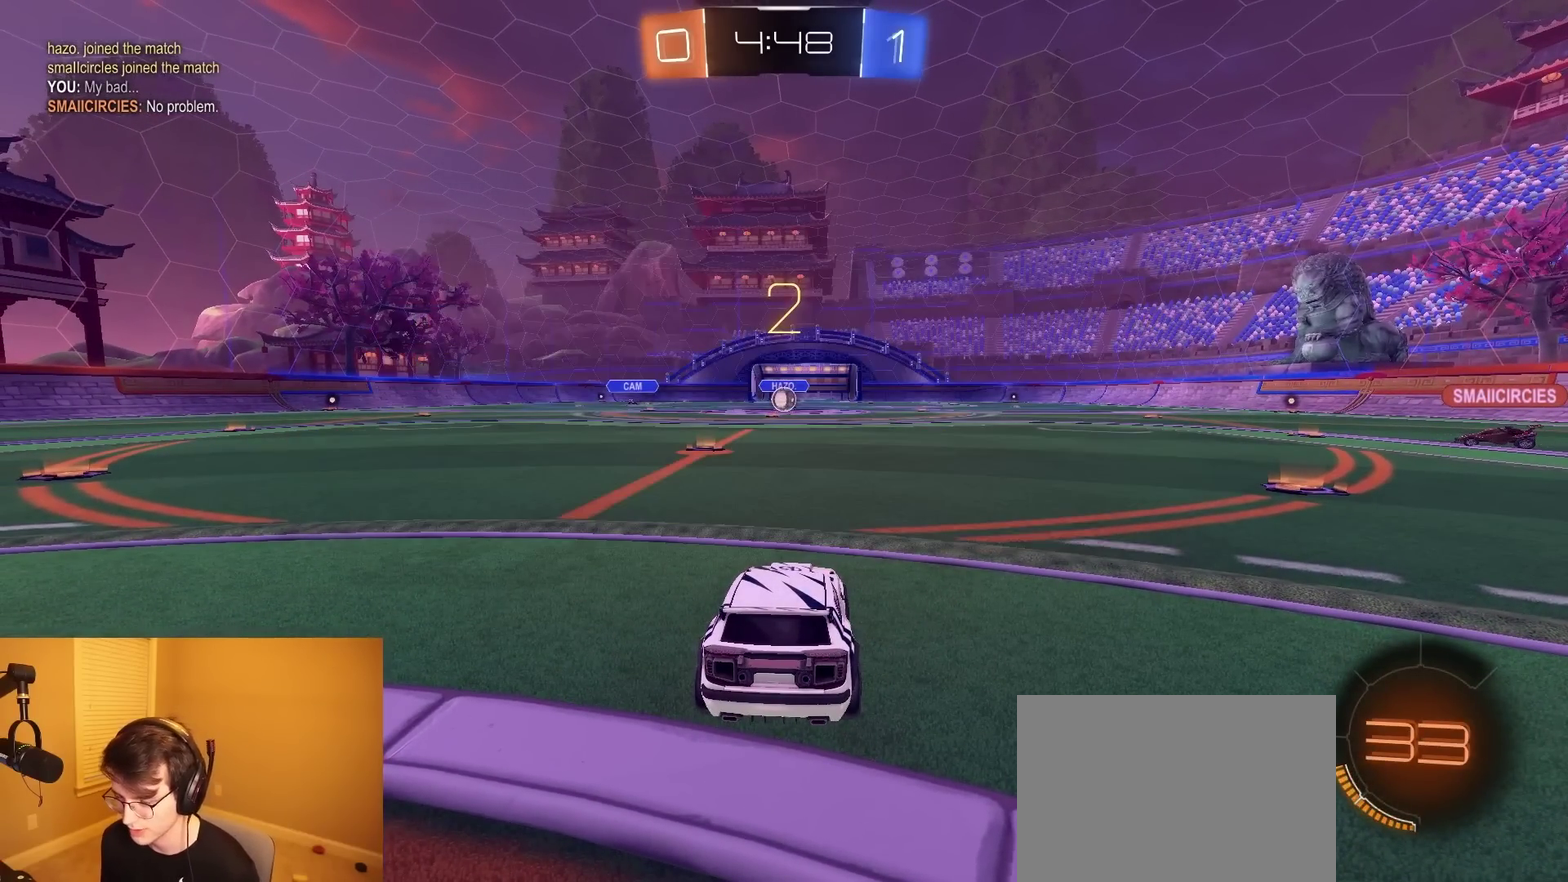
{"buttons": ["R2"], "left_stick": "center", "right_stick": "center", "events": []}
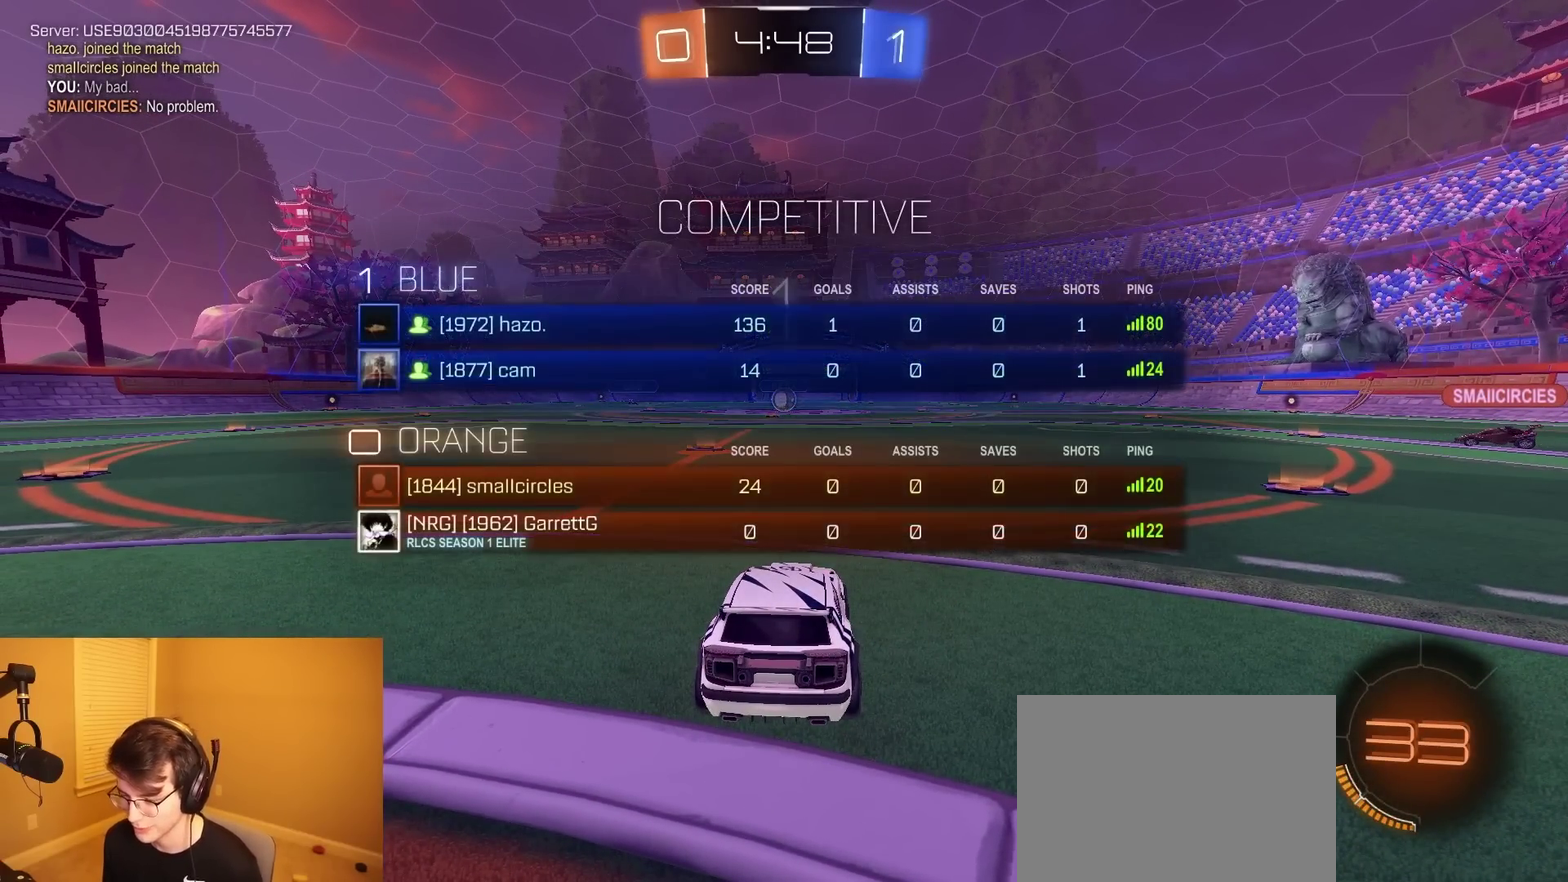
{"buttons": ["L1", "R2"], "left_stick": "center", "right_stick": "center", "events": [[150, "L1", "down"]]}
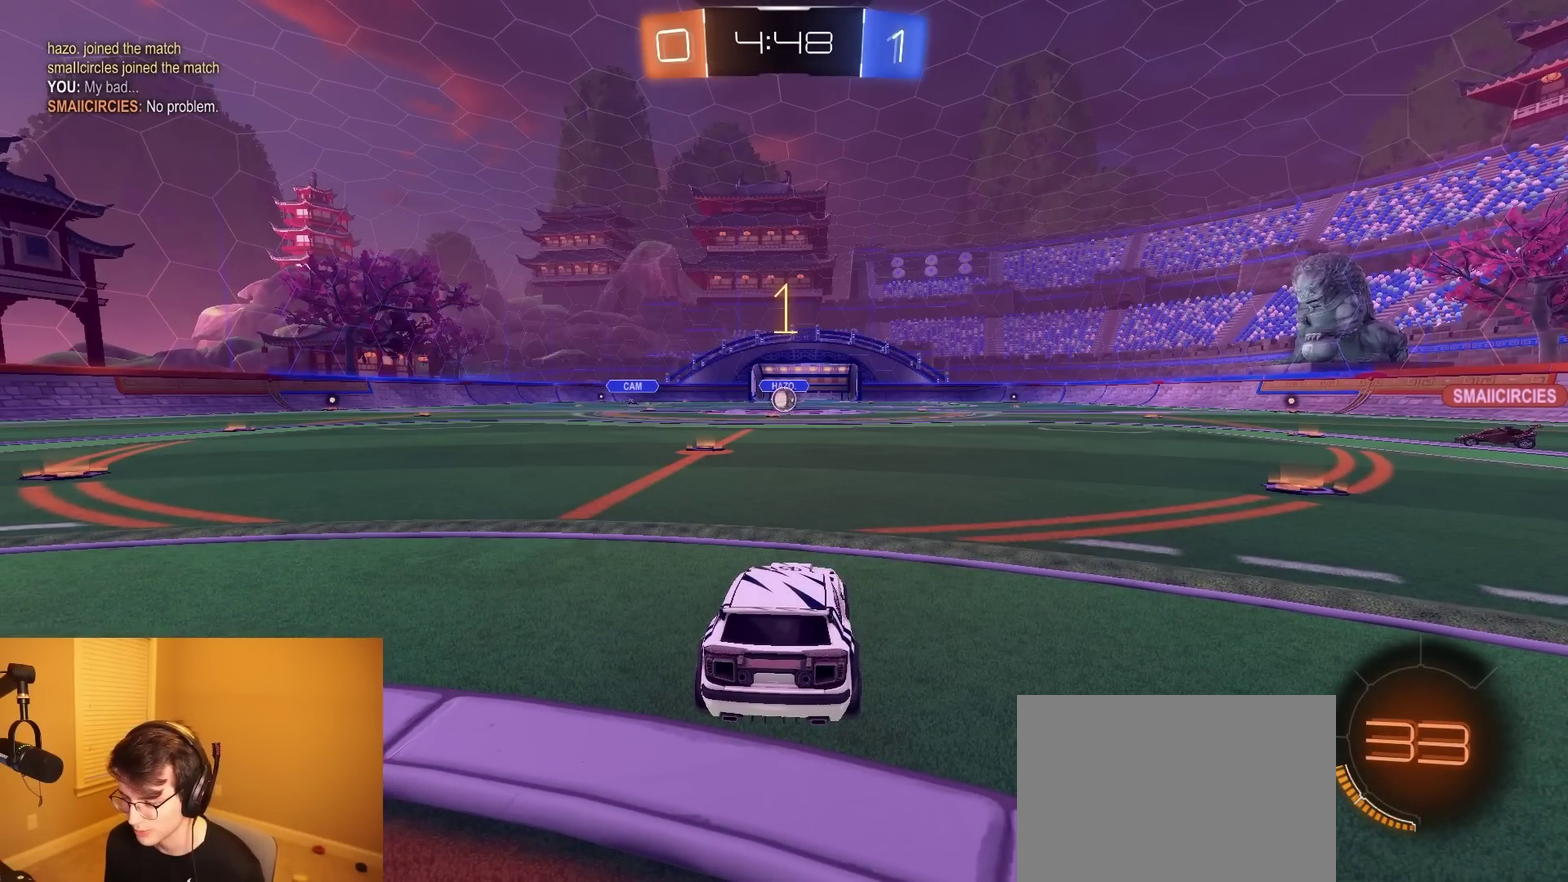
{"buttons": ["R2"], "left_stick": "center", "right_stick": "center", "events": [[200, "L1", "up"], [383, "left_stick", "left"], [500, "left_stick", "center"]]}
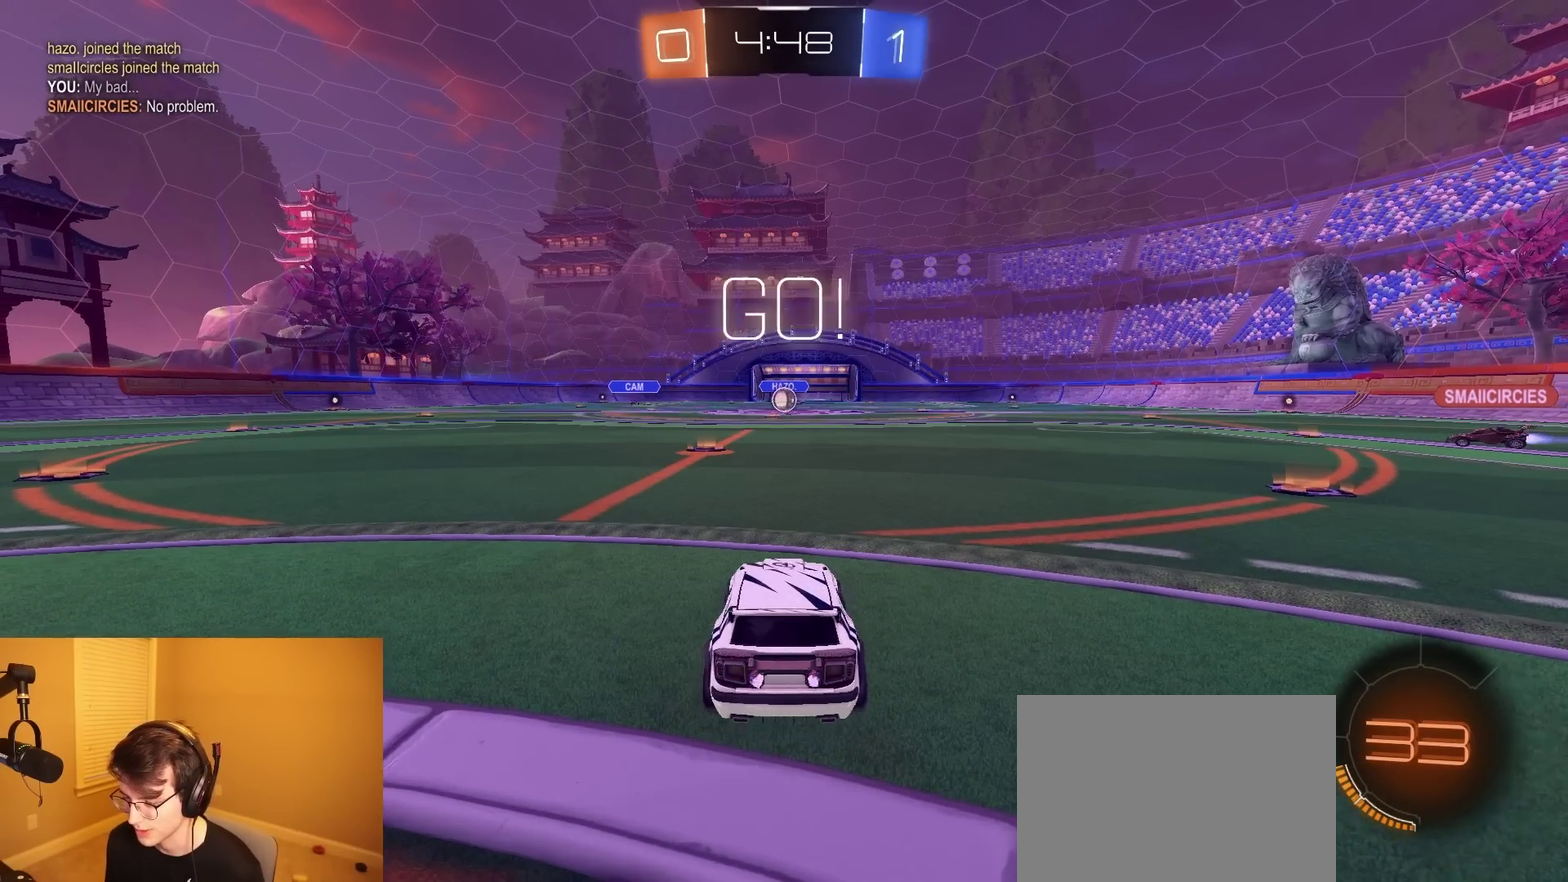
{"buttons": ["CROSS", "L1", "R2"], "left_stick": "up-right", "right_stick": "center", "events": [[300, "left_stick", "left"], [367, "CROSS", "down"], [400, "L1", "down"], [433, "left_stick", "up"], [450, "CROSS", "up"], [500, "CROSS", "down"], [500, "left_stick", "up-right"]]}
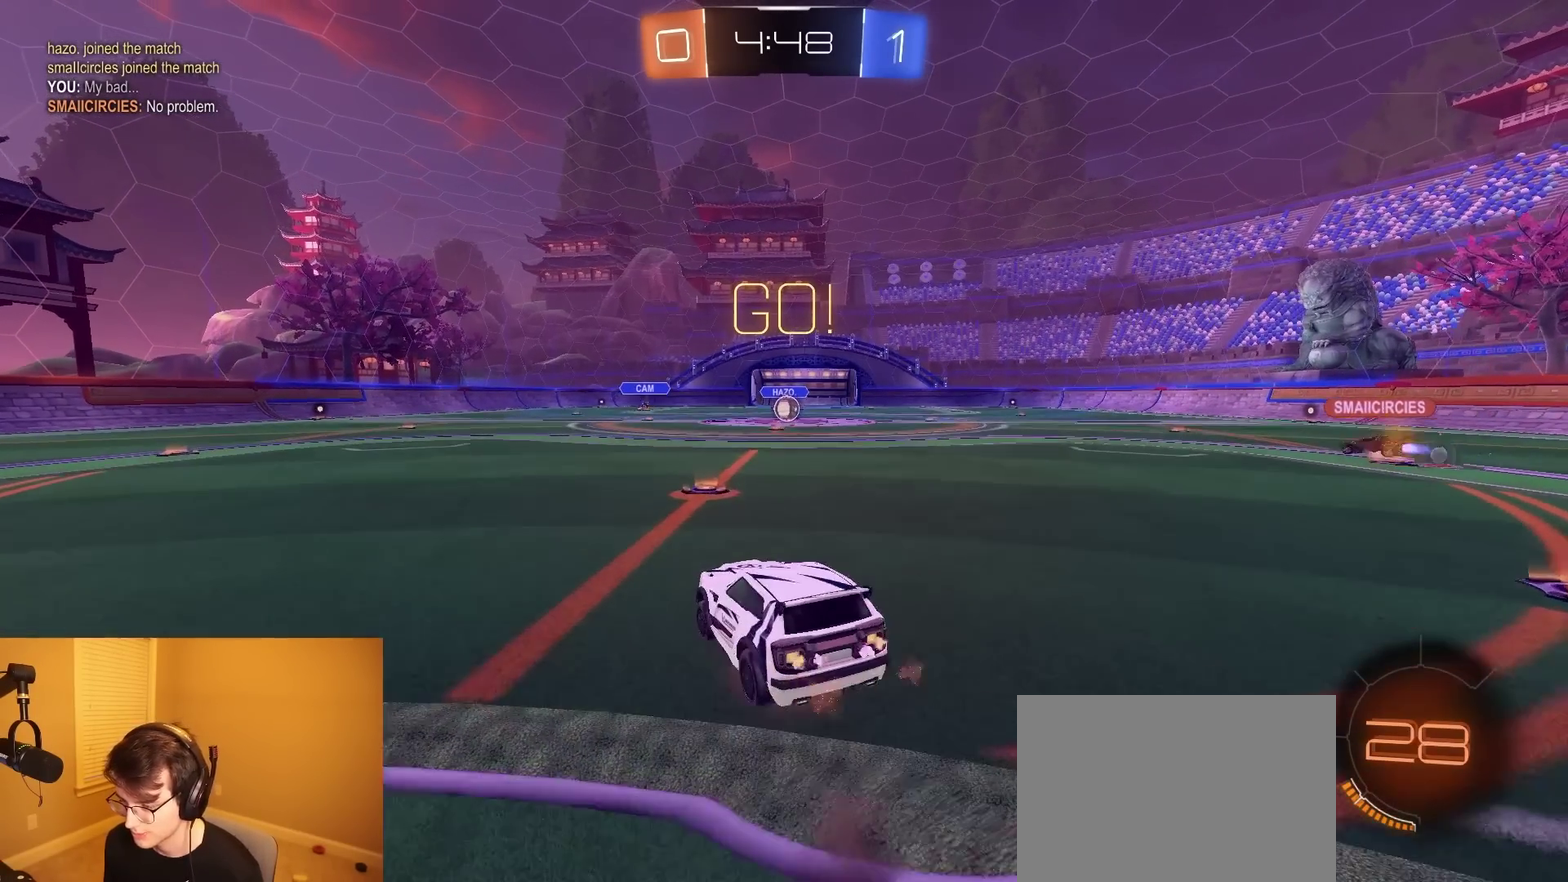
{"buttons": ["L1", "R2"], "left_stick": "right", "right_stick": "center", "events": [[117, "left_stick", "down"], [150, "CROSS", "up"], [200, "left_stick", "down-left"], [283, "left_stick", "down"], [400, "left_stick", "down-right"], [467, "left_stick", "right"]]}
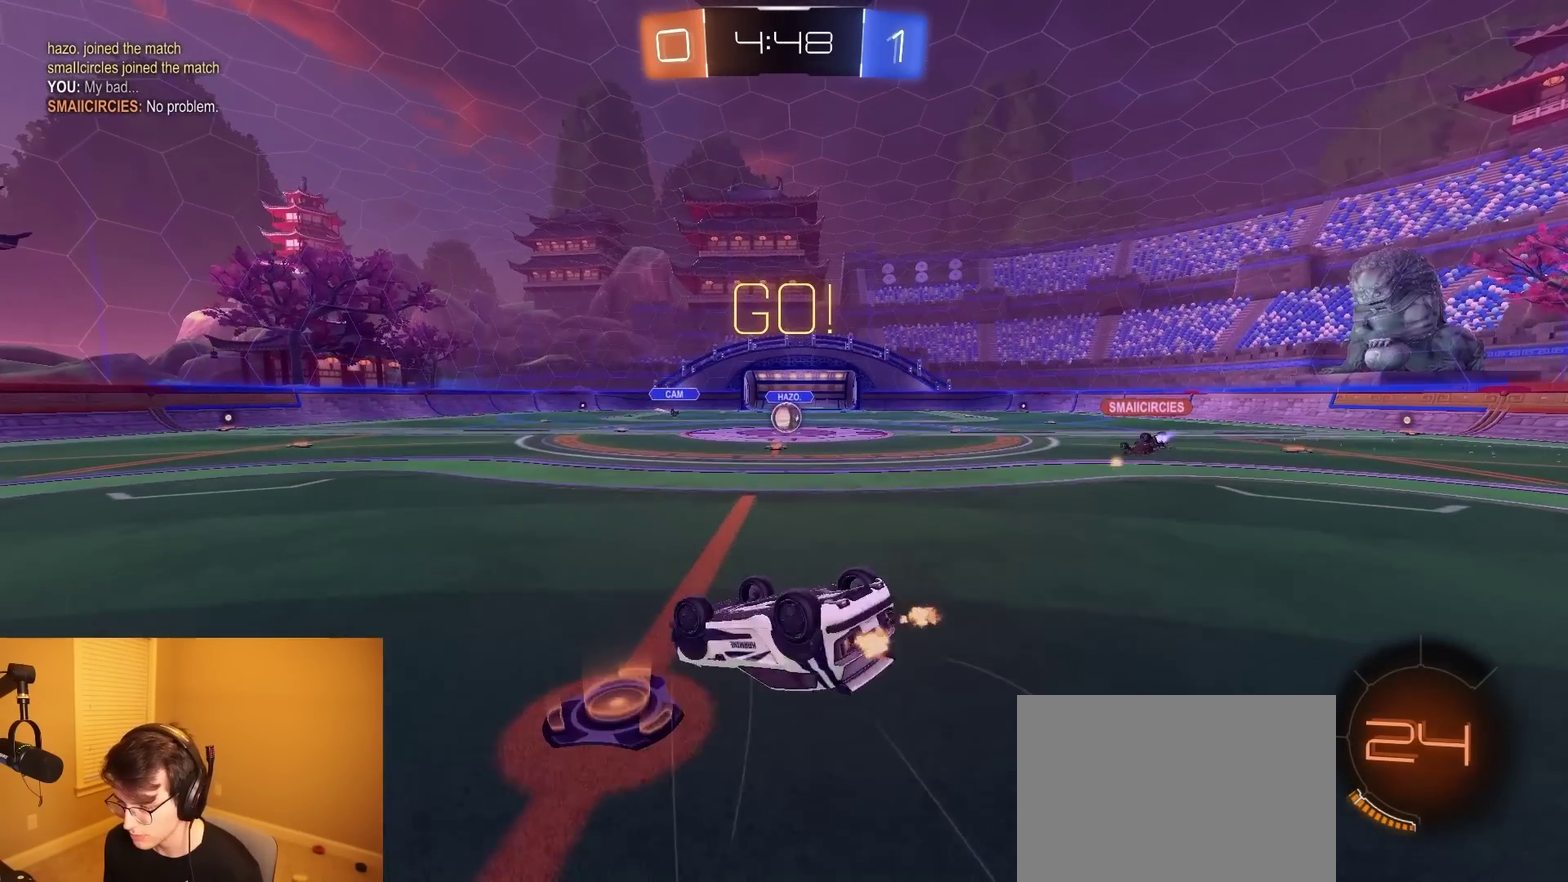
{"buttons": ["R2"], "left_stick": "right", "right_stick": "center", "events": [[100, "left_stick", "down-right"], [350, "left_stick", "right"], [417, "L1", "up"]]}
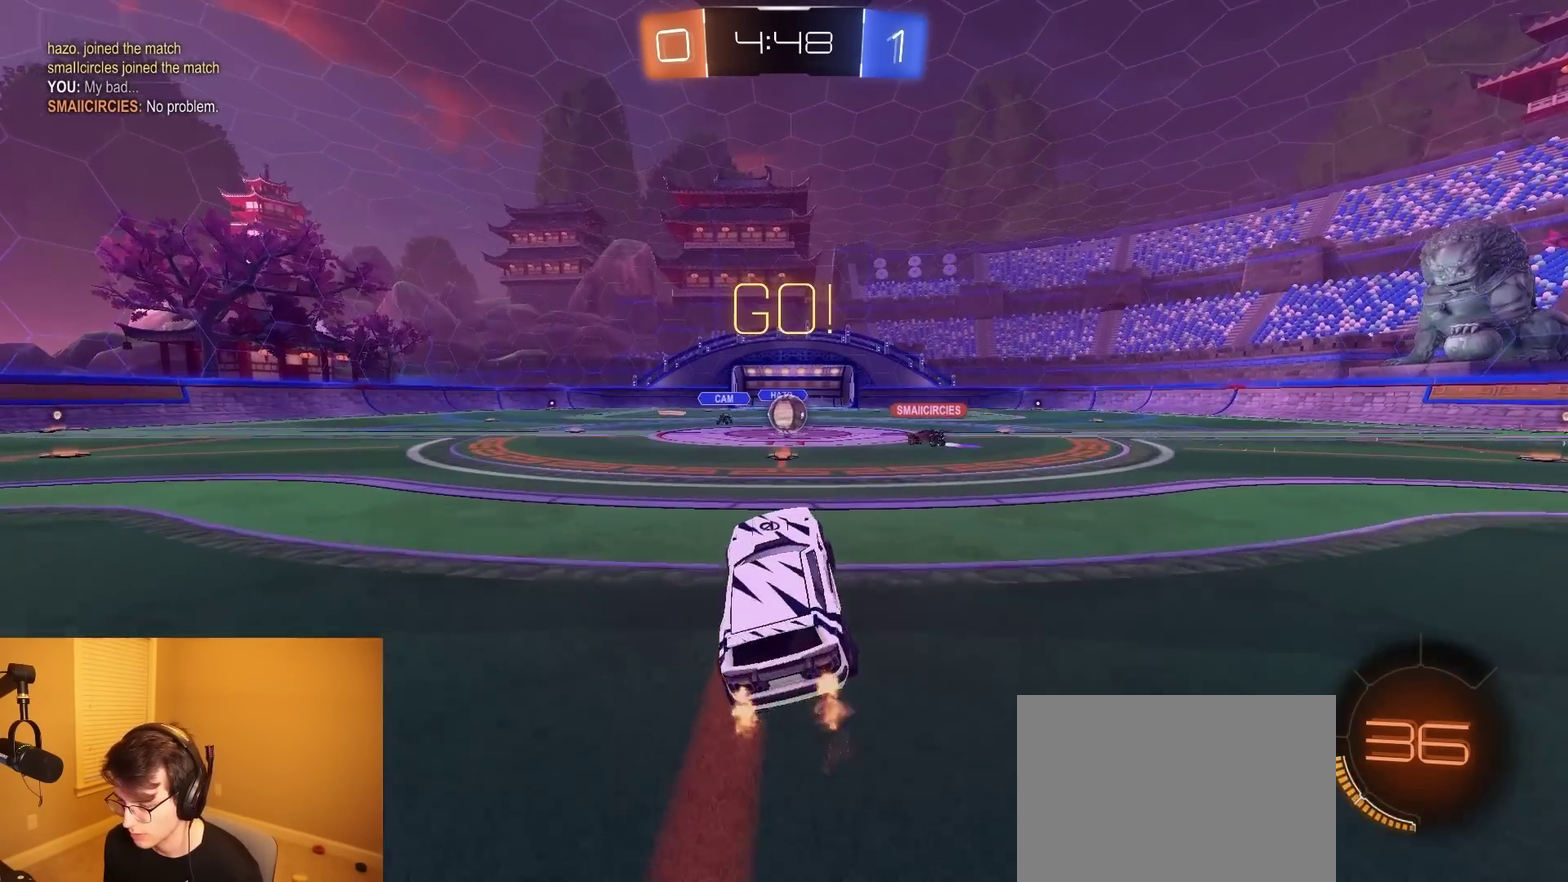
{"buttons": ["R2"], "left_stick": "right", "right_stick": "center", "events": [[100, "left_stick", "center"], [467, "left_stick", "right"]]}
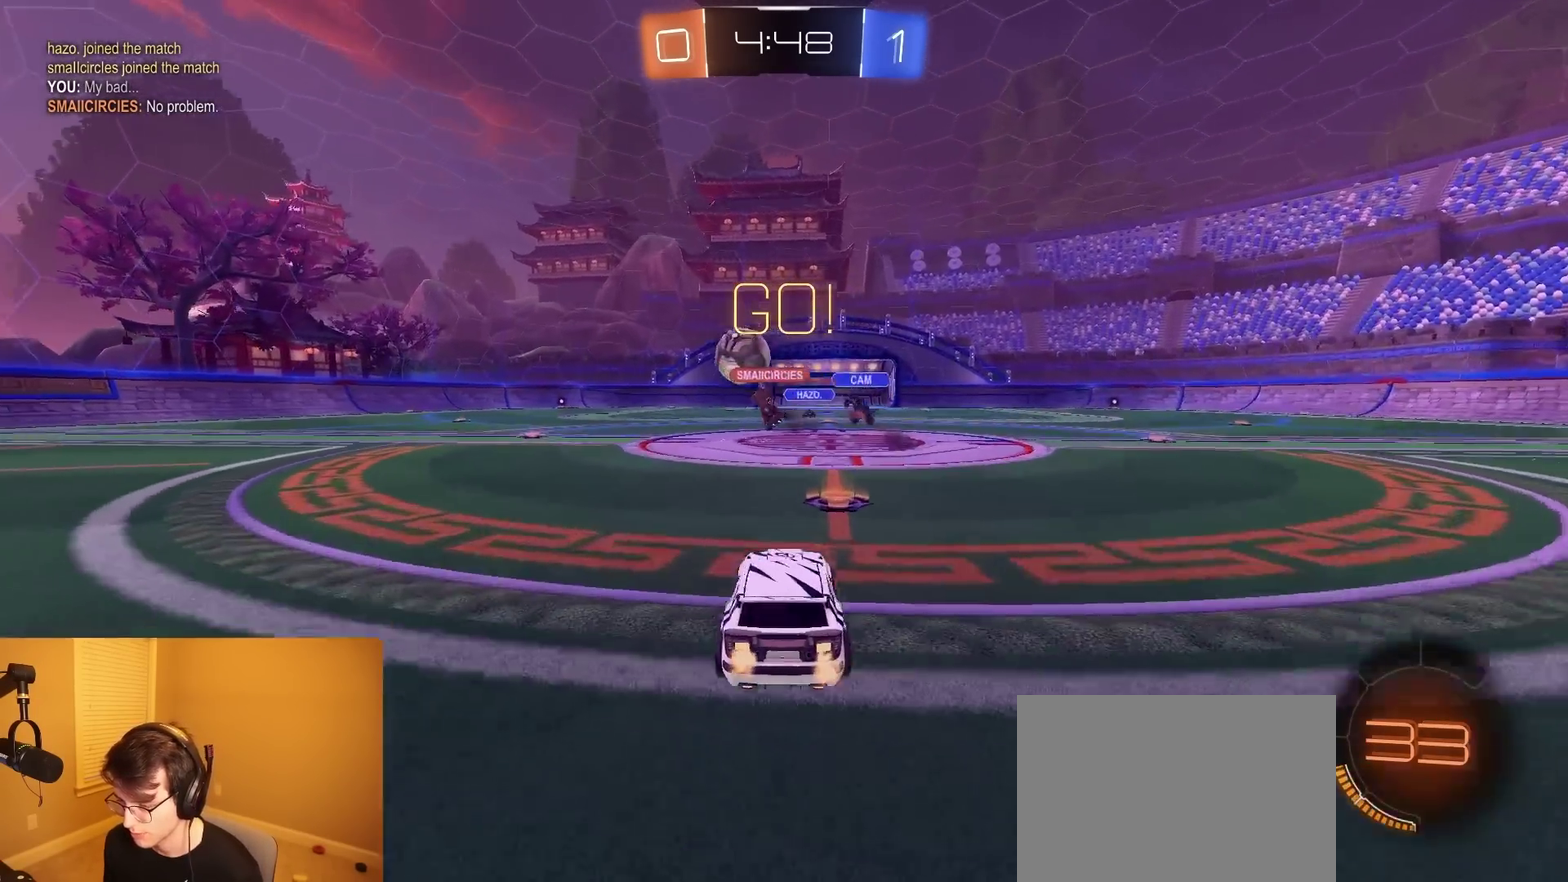
{"buttons": ["R2"], "left_stick": "left", "right_stick": "center", "events": [[50, "SQUARE", "down"], [83, "left_stick", "left"], [150, "SQUARE", "up"]]}
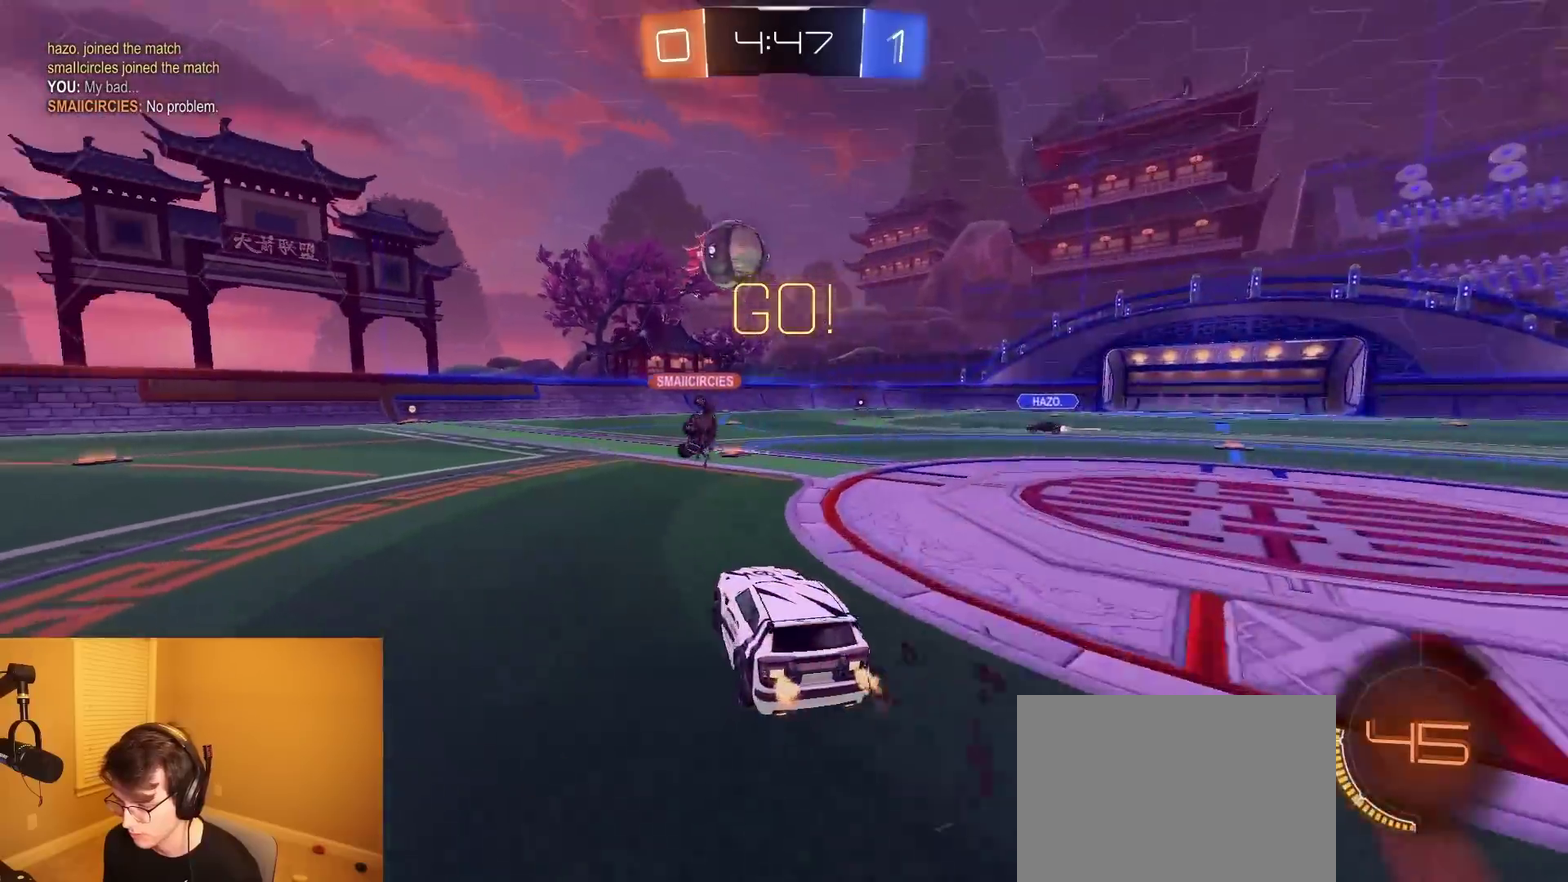
{"buttons": ["R2"], "left_stick": "left", "right_stick": "center", "events": []}
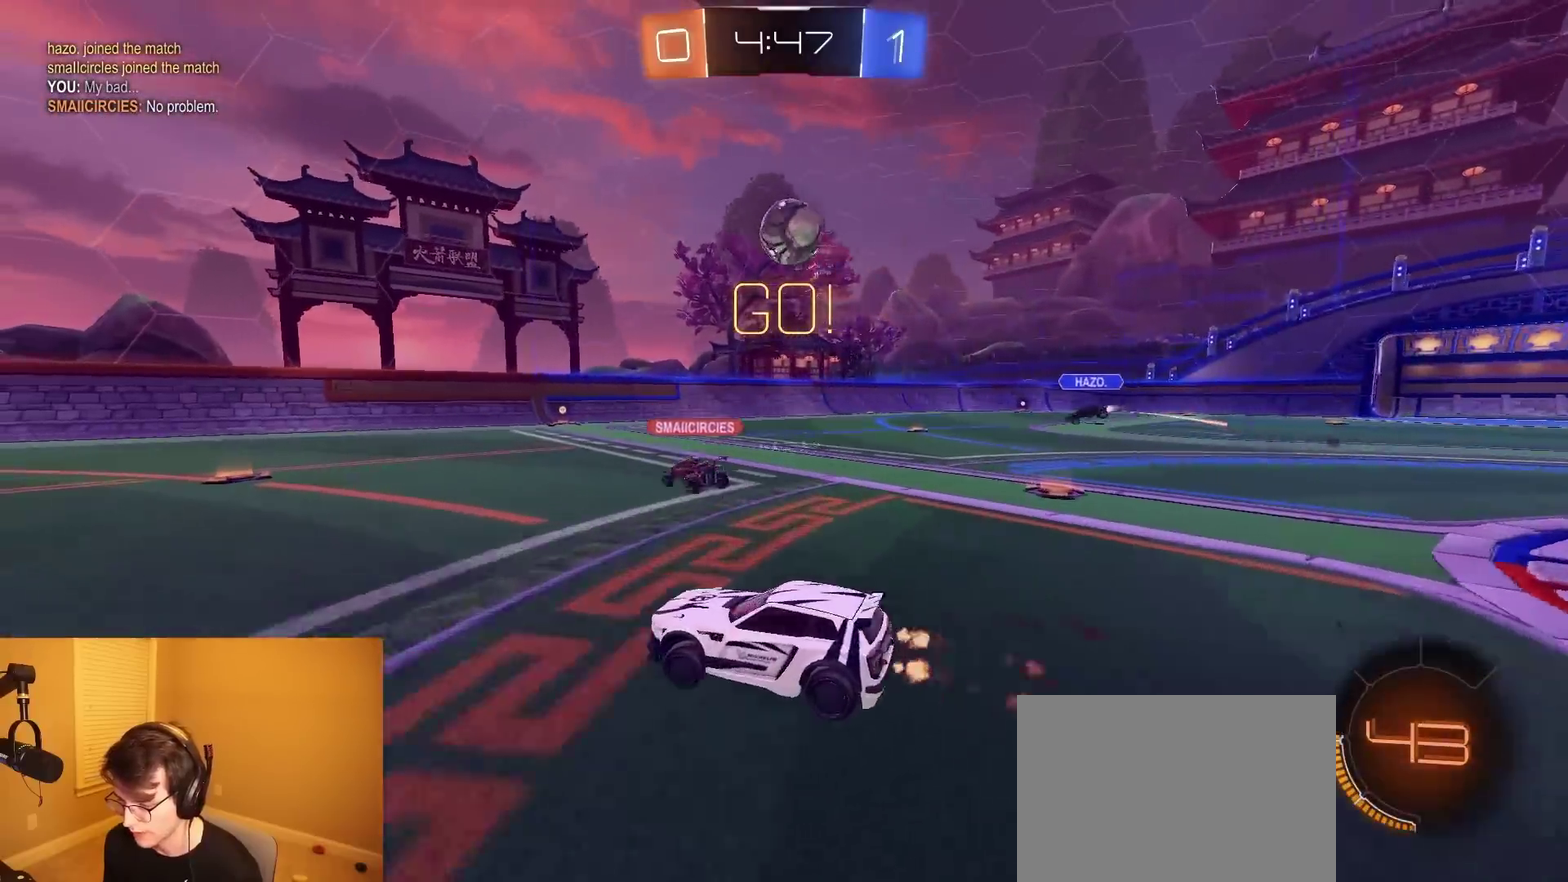
{"buttons": ["R2"], "left_stick": "center", "right_stick": "center", "events": [[133, "left_stick", "center"]]}
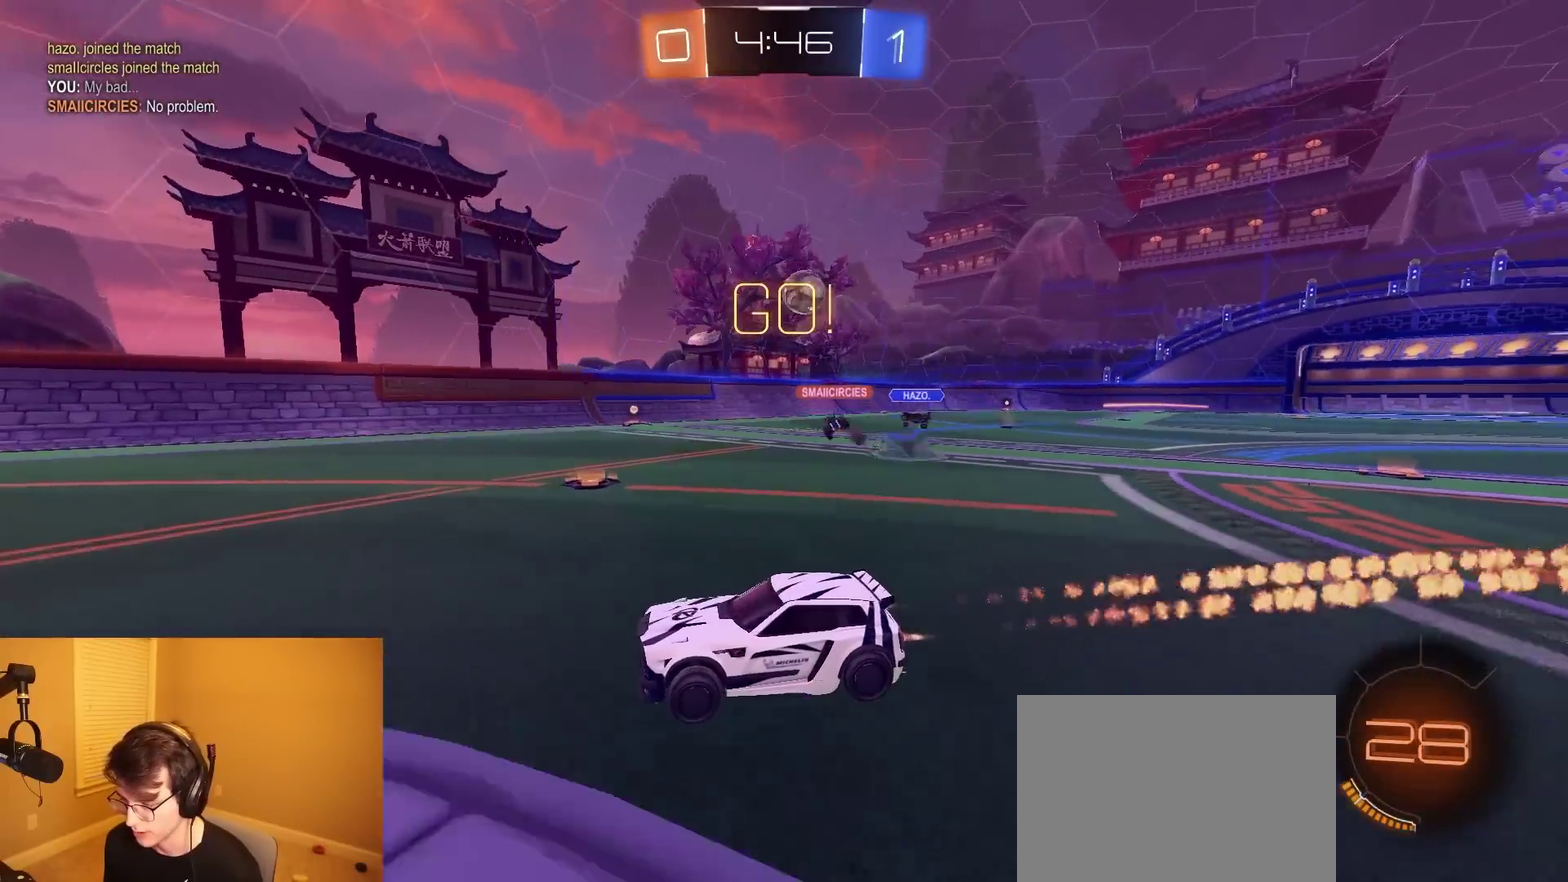
{"buttons": ["R2"], "left_stick": "center", "right_stick": "center", "events": []}
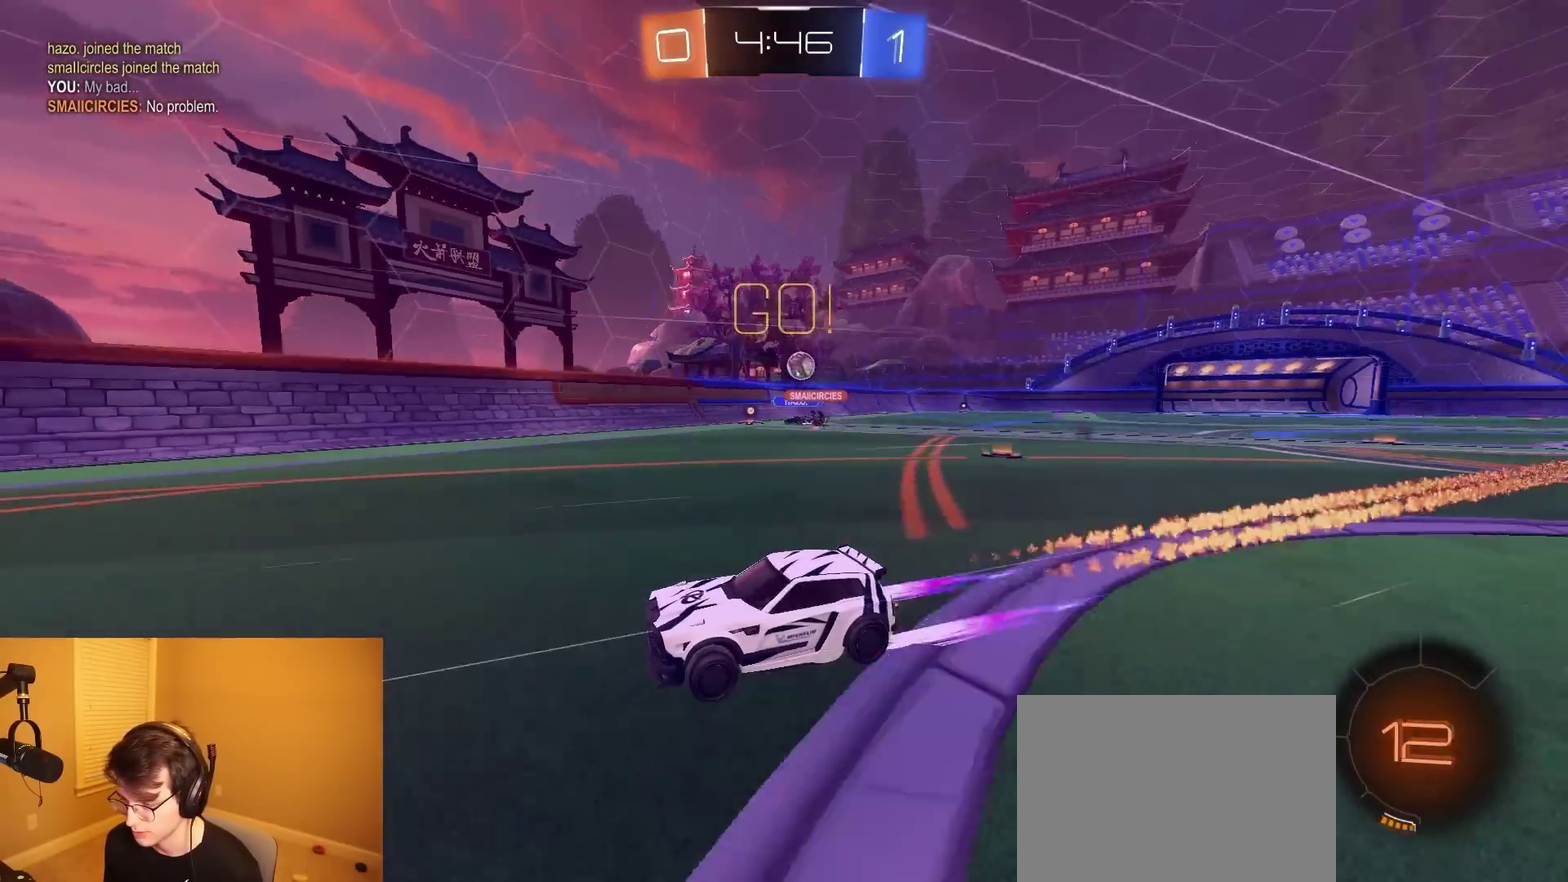
{"buttons": ["TRIANGLE", "R2"], "left_stick": "left", "right_stick": "center", "events": [[83, "TRIANGLE", "down"], [217, "TRIANGLE", "up"], [383, "left_stick", "left"], [417, "TRIANGLE", "down"]]}
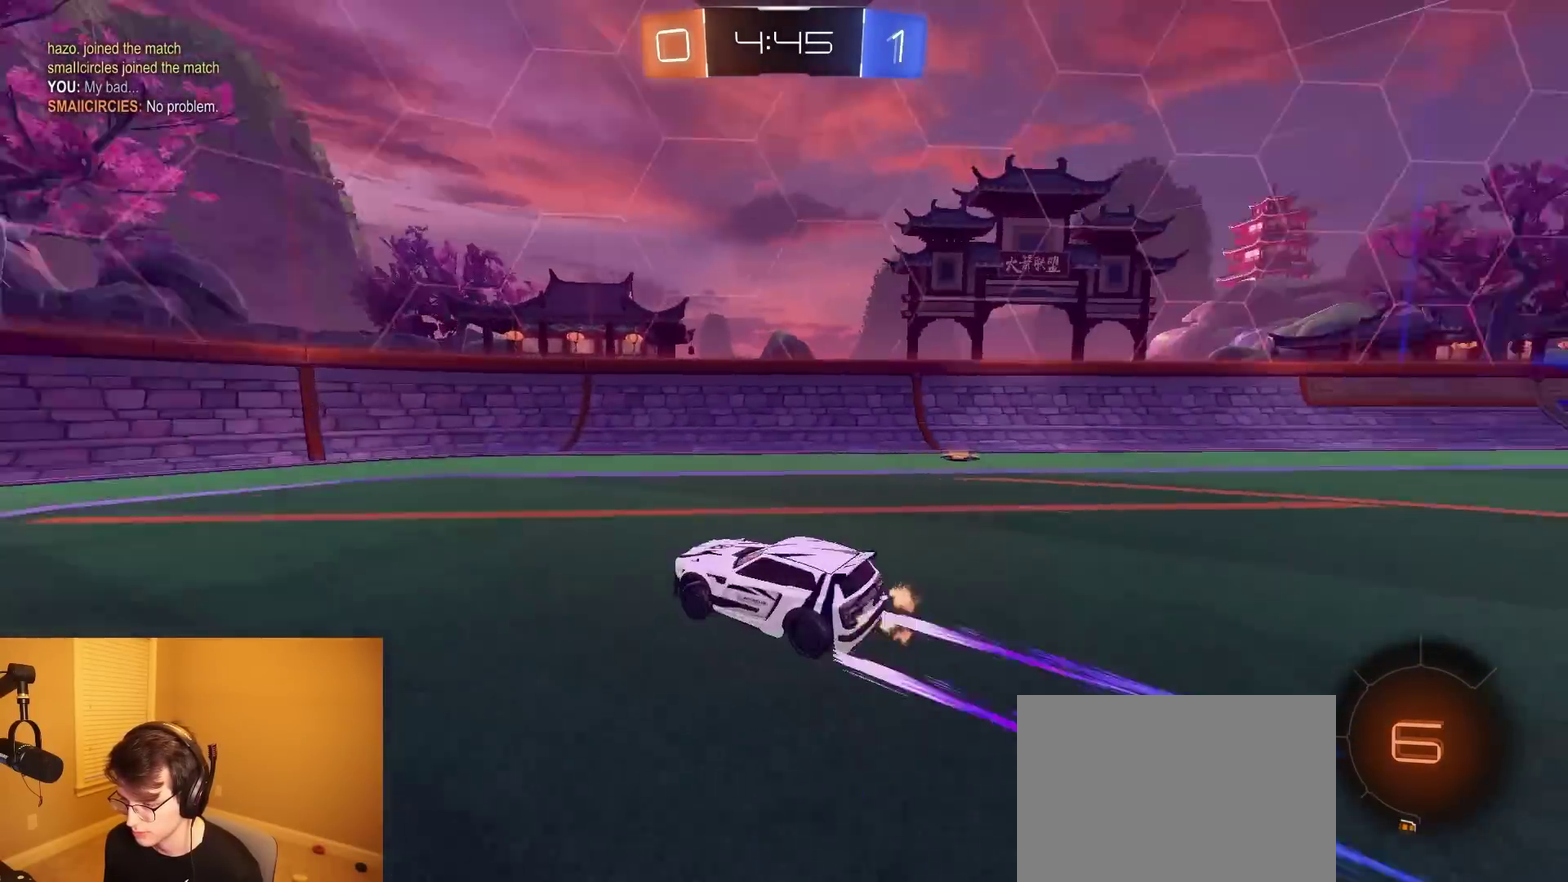
{"buttons": ["R2"], "left_stick": "left", "right_stick": "center", "events": [[50, "TRIANGLE", "up"], [283, "SQUARE", "down"], [383, "SQUARE", "up"]]}
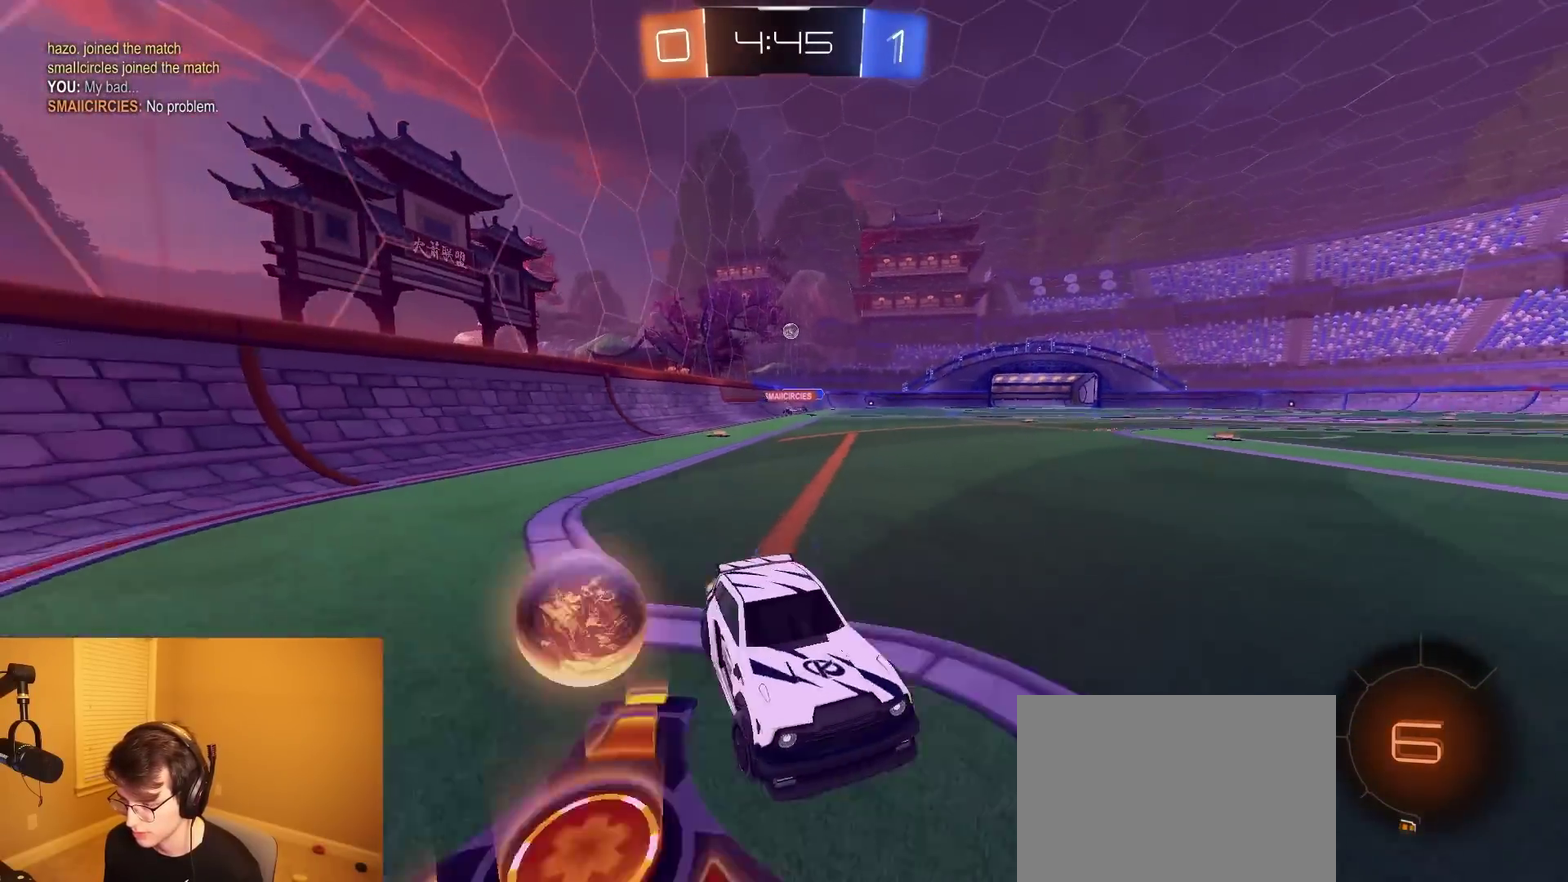
{"buttons": ["R2"], "left_stick": "left", "right_stick": "center", "events": [[367, "SQUARE", "down"], [500, "SQUARE", "up"]]}
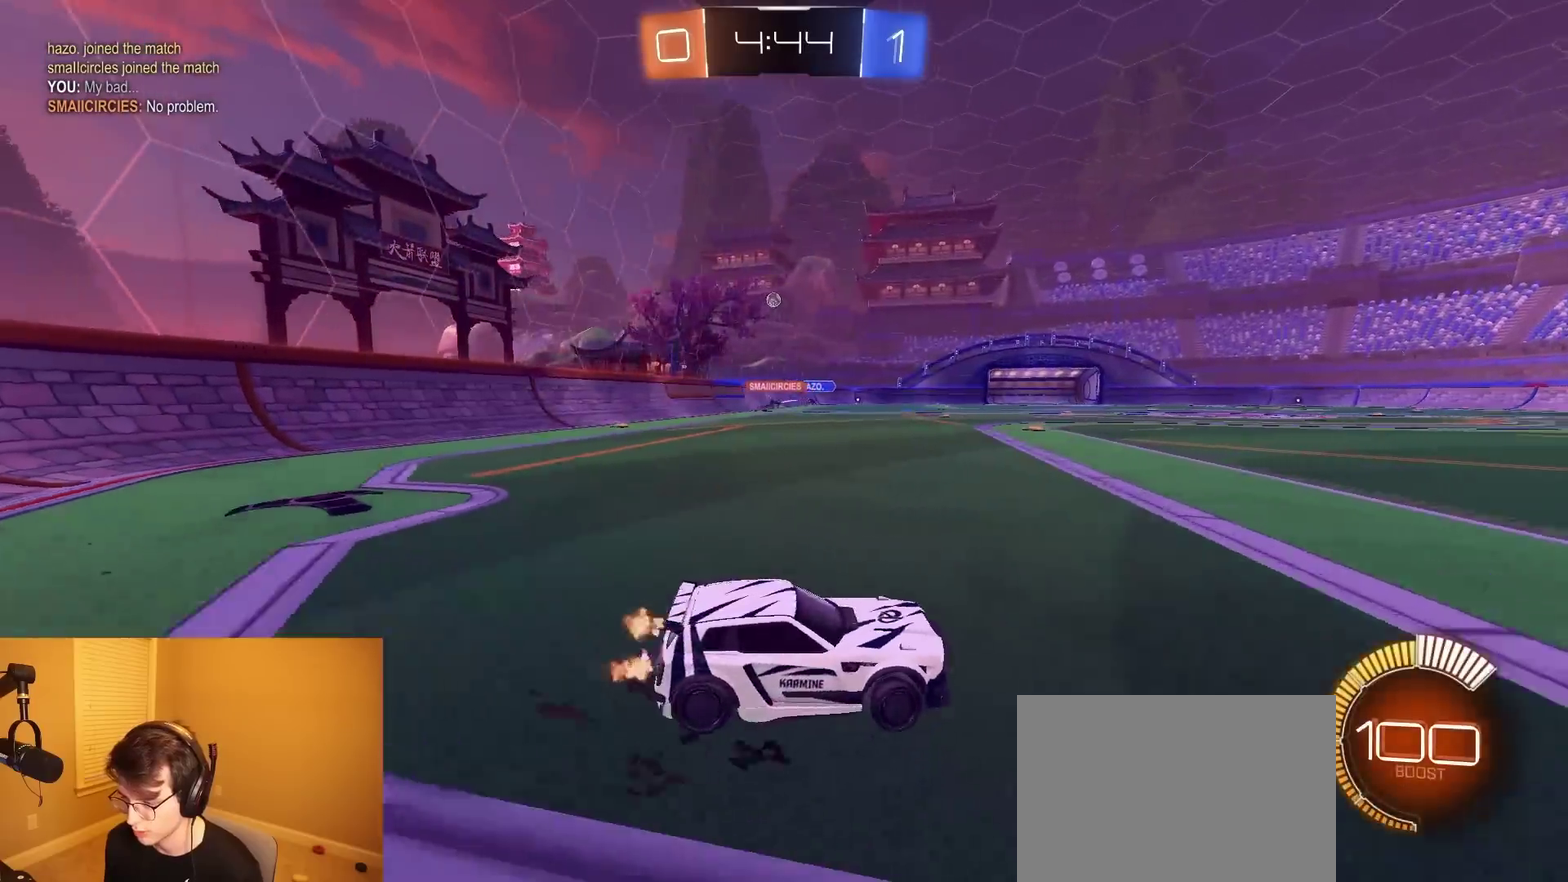
{"buttons": ["R2"], "left_stick": "left", "right_stick": "center", "events": [[333, "left_stick", "center"], [483, "left_stick", "left"]]}
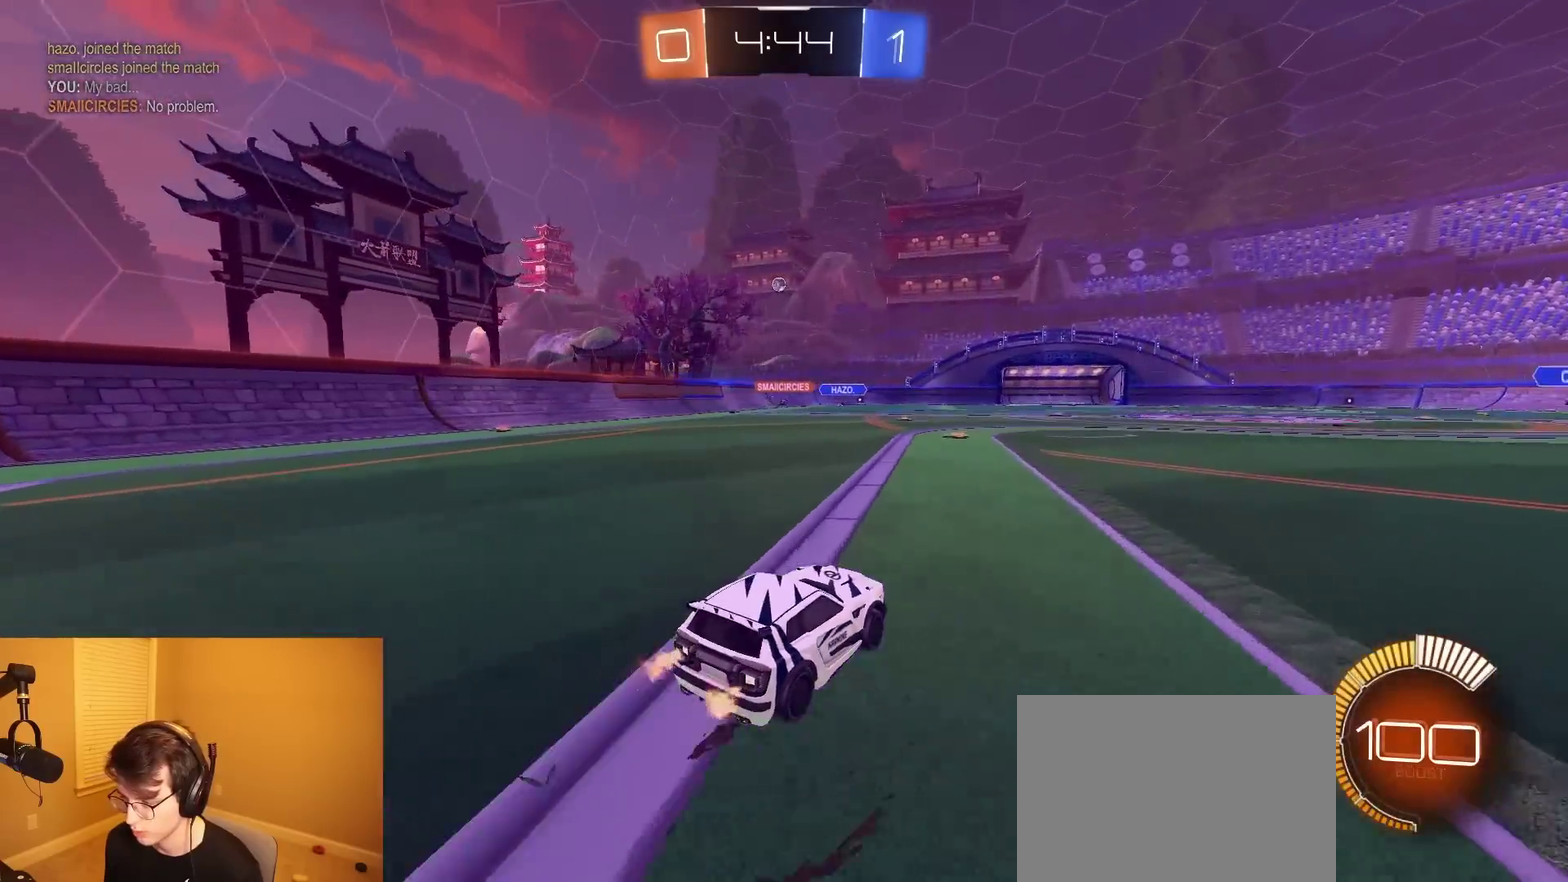
{"buttons": ["R2"], "left_stick": "center", "right_stick": "center", "events": [[100, "left_stick", "center"], [250, "left_stick", "left"], [333, "left_stick", "center"]]}
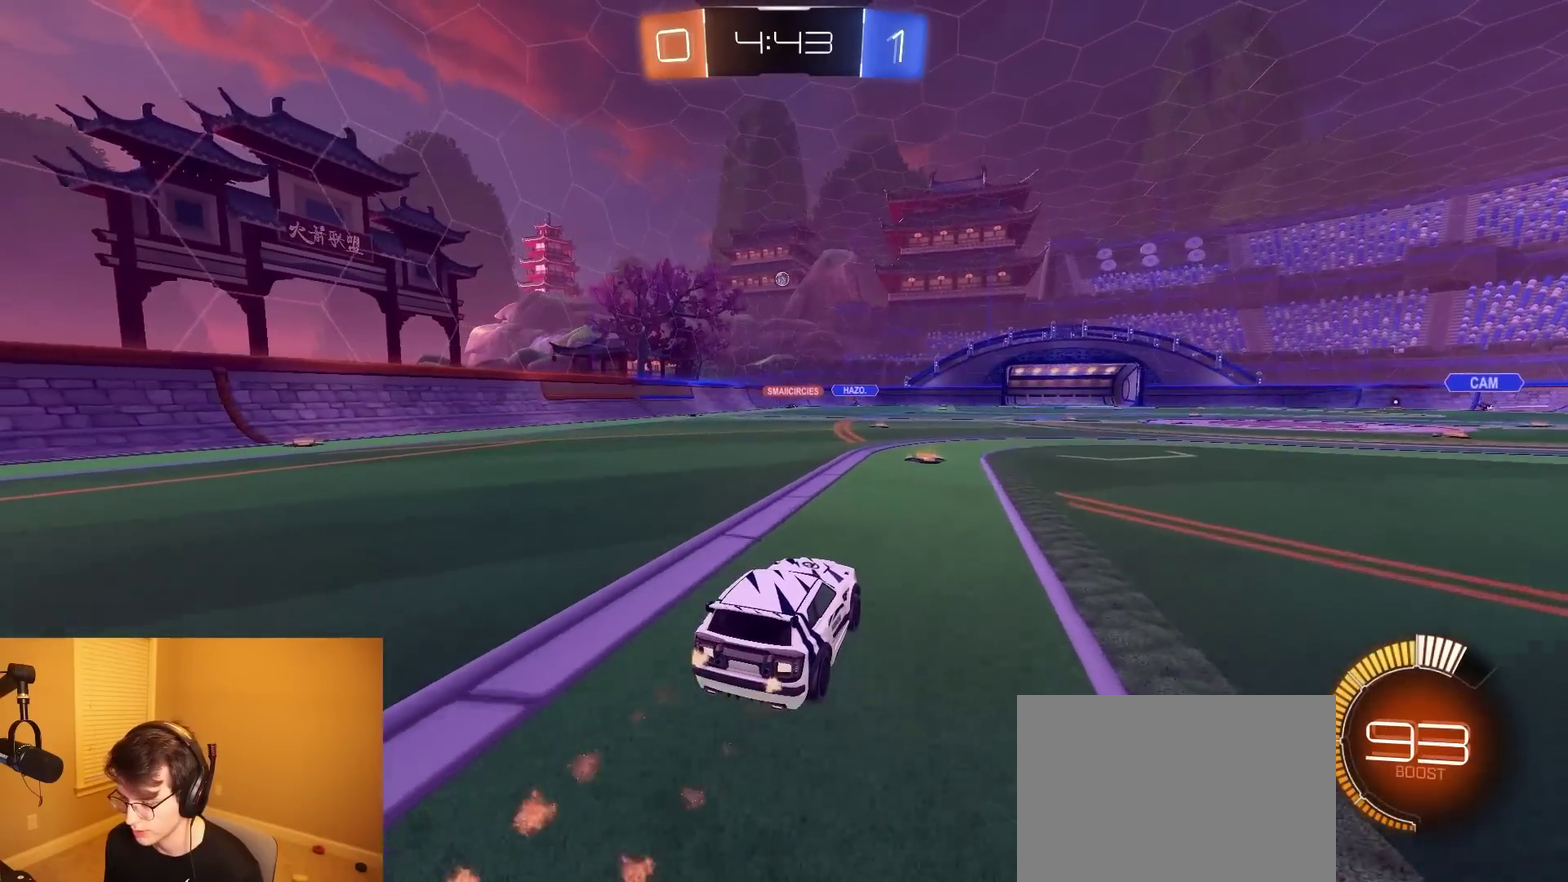
{"buttons": ["R2"], "left_stick": "center", "right_stick": "center", "events": [[300, "left_stick", "left"], [367, "left_stick", "center"]]}
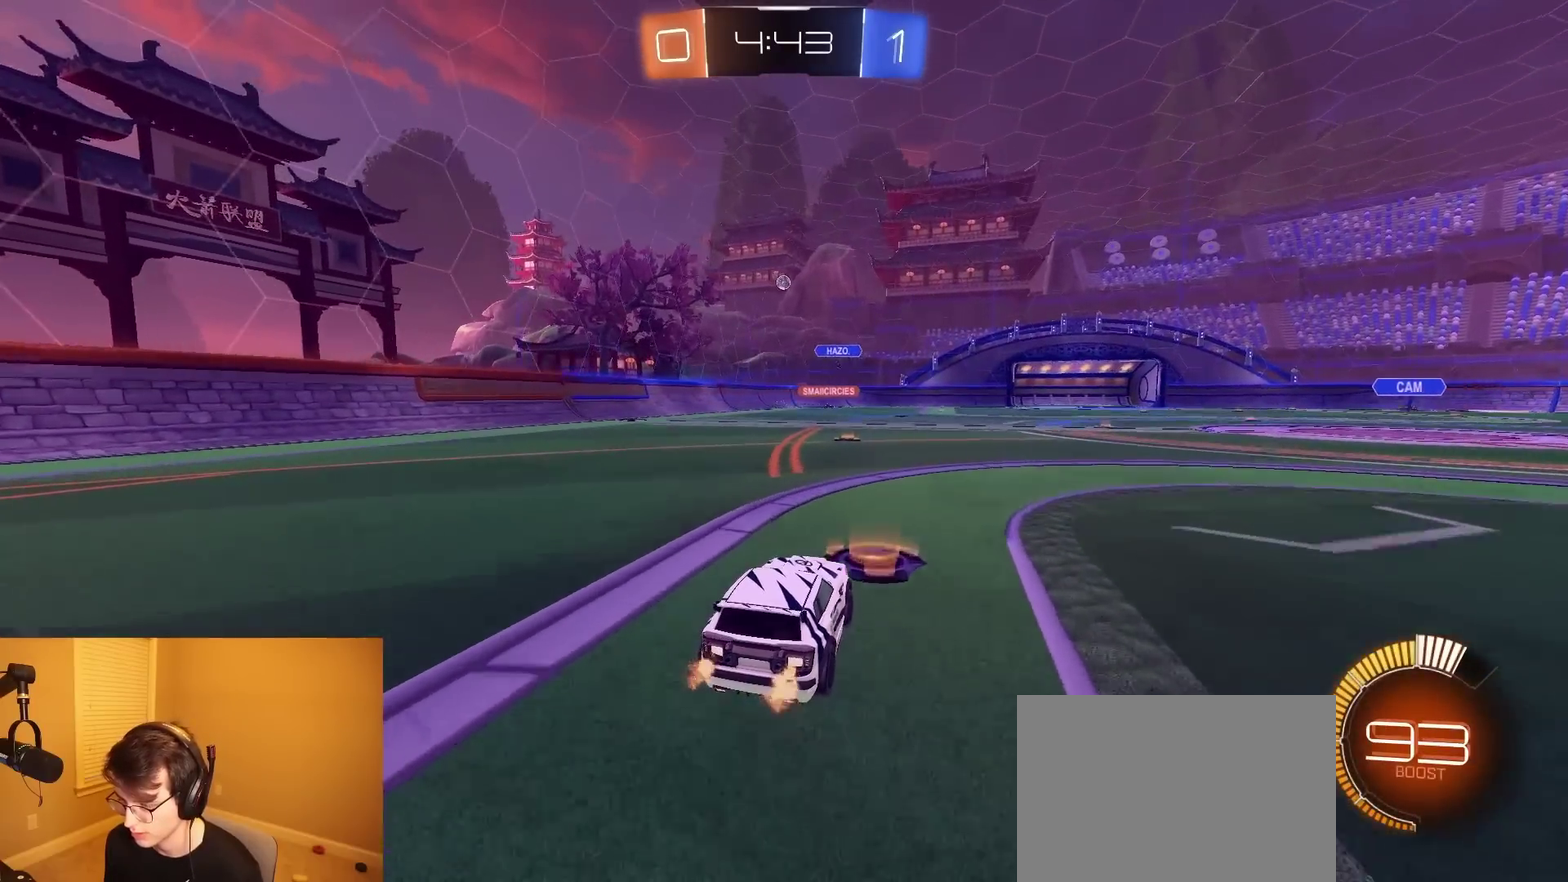
{"buttons": ["R2"], "left_stick": "left", "right_stick": "center", "events": [[500, "left_stick", "left"]]}
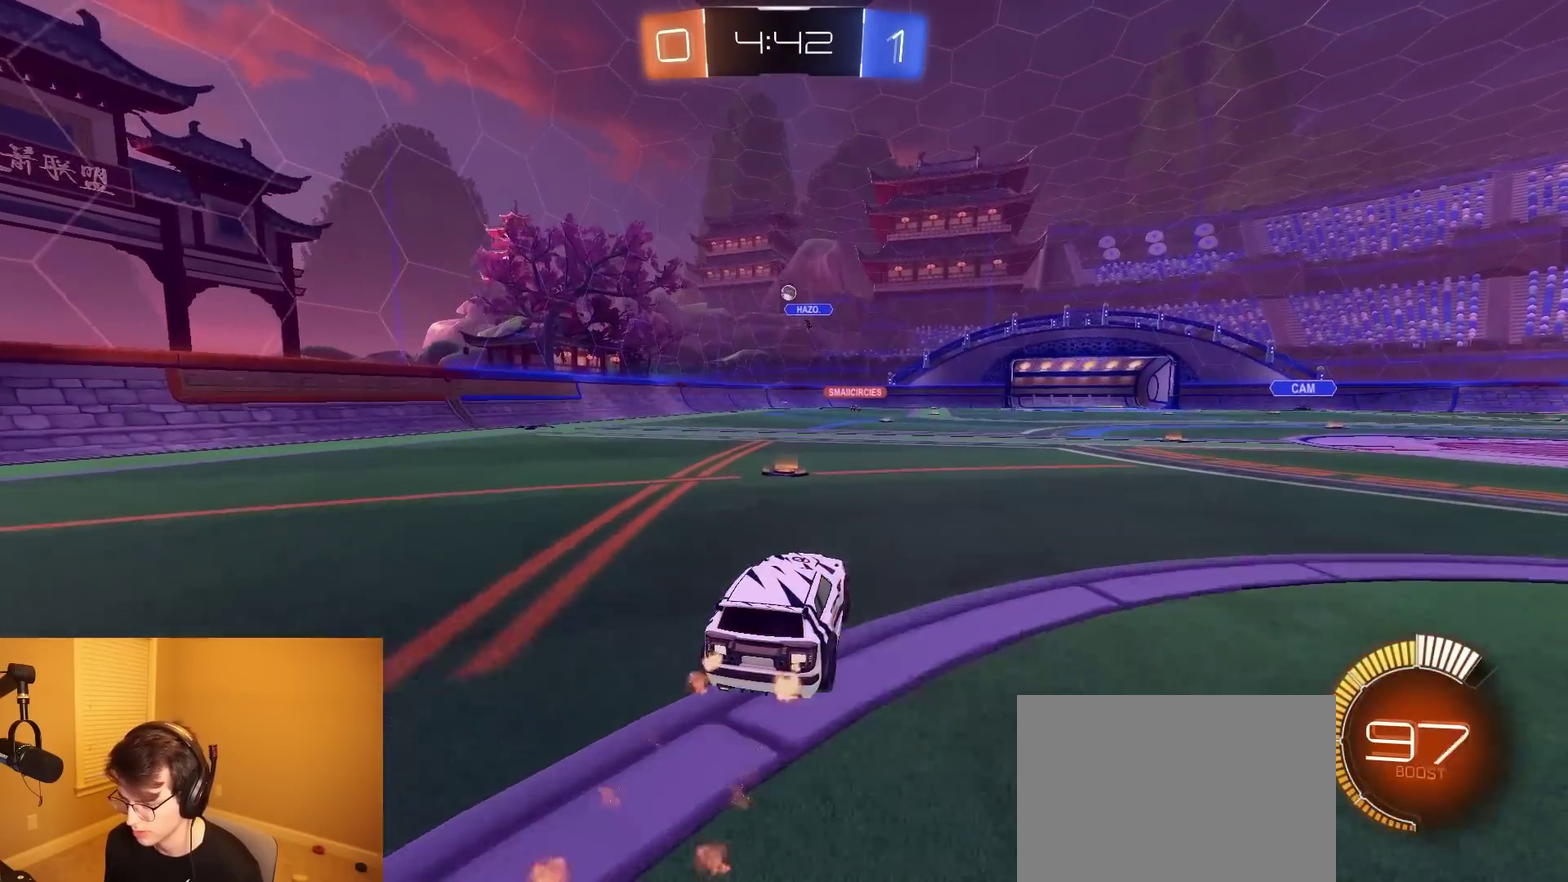
{"buttons": ["R2"], "left_stick": "center", "right_stick": "center", "events": [[150, "left_stick", "center"], [250, "left_stick", "left"], [400, "left_stick", "center"]]}
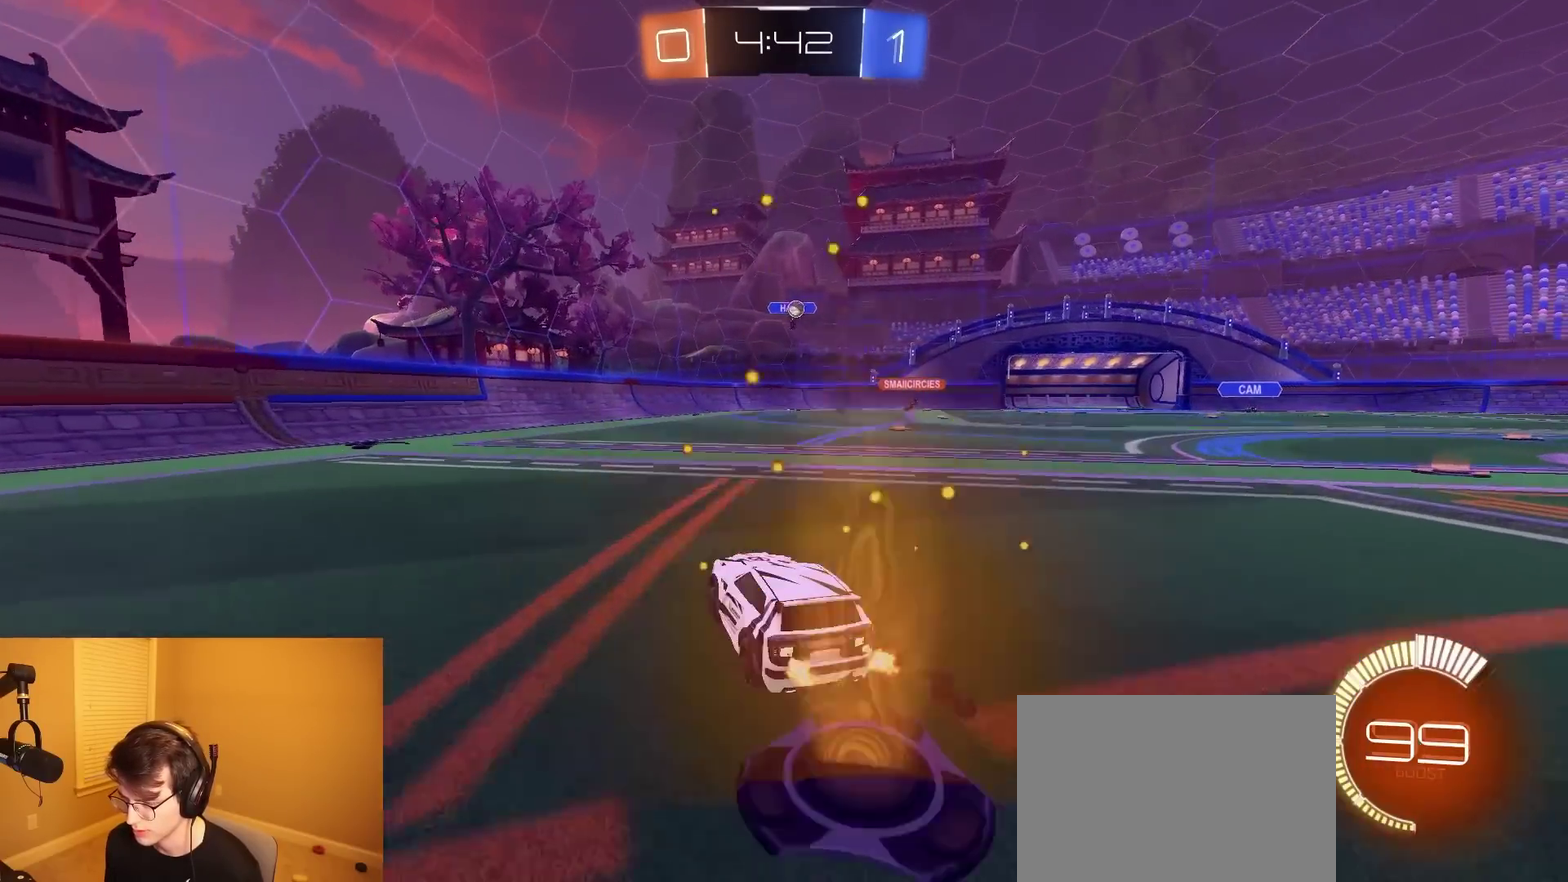
{"buttons": ["SQUARE", "R2"], "left_stick": "right", "right_stick": "center", "events": [[333, "left_stick", "right"], [383, "SQUARE", "down"]]}